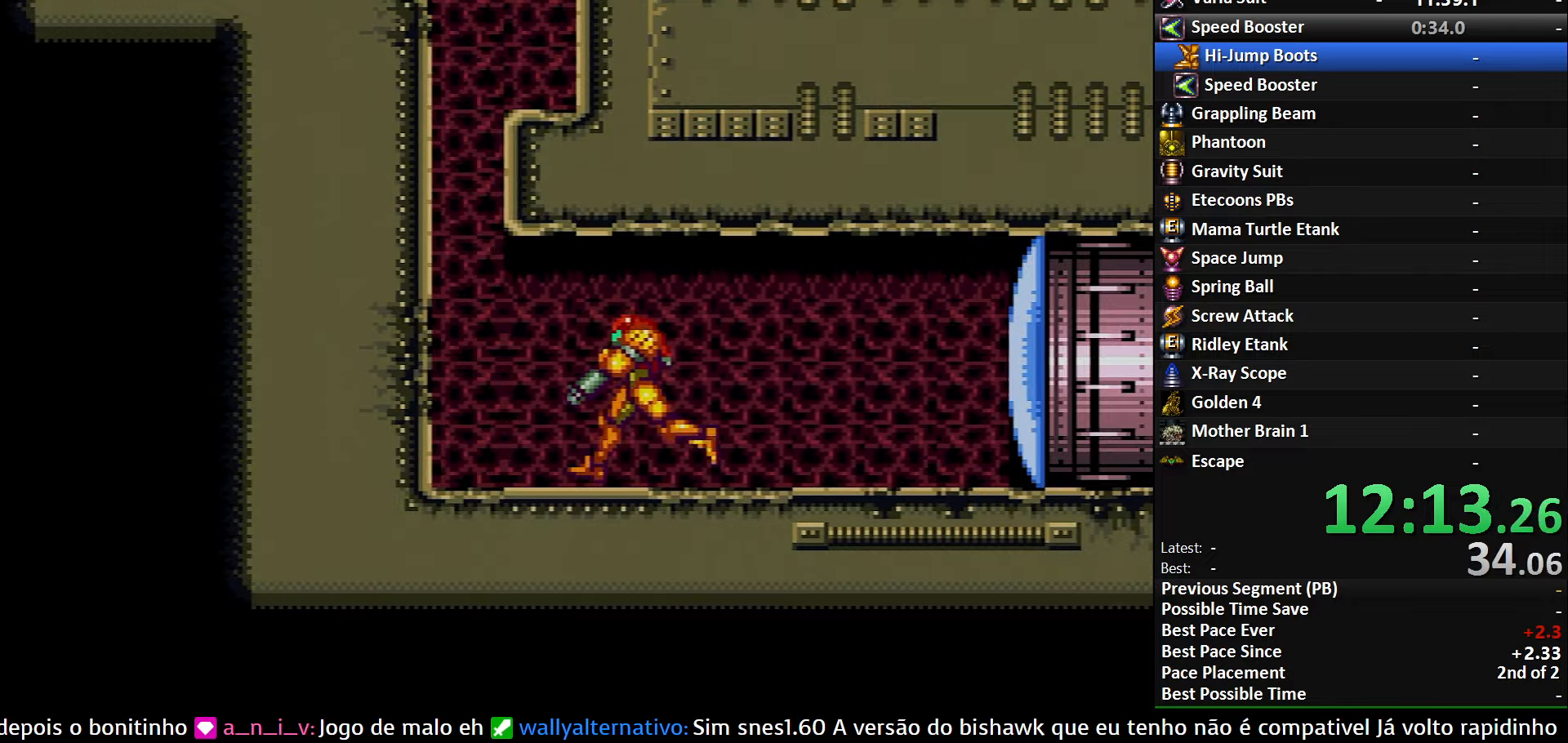
Gameplay with a controller (Nintendo layout); each line is a JSON object with the inputs held at the frame after it. "events" lists button and stick changes between this image and that frame as [ms after this image, input, new state], when the widget could be followed in between. Not read: L3 R3.
{"buttons": ["A", "DPAD_RIGHT"], "events": [[100, "L1", "up"], [134, "A", "down"], [150, "B", "up"], [217, "DPAD_LEFT", "up"], [250, "DPAD_RIGHT", "down"]]}
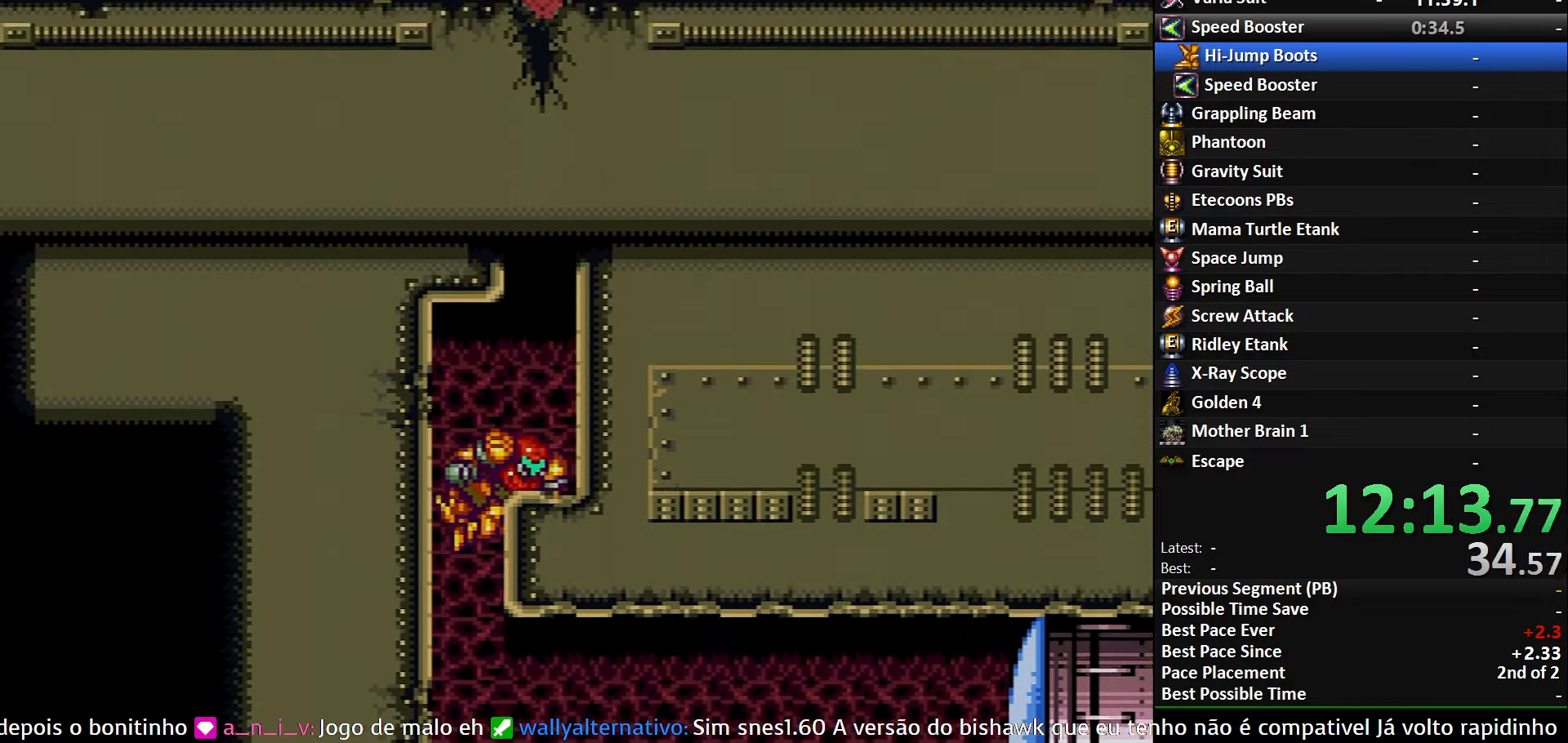
{"buttons": [], "events": [[117, "A", "up"], [150, "DPAD_RIGHT", "up"], [184, "DPAD_UP", "down"], [200, "X", "down"], [217, "DPAD_LEFT", "down"], [250, "DPAD_LEFT", "up"], [317, "X", "up"], [334, "DPAD_UP", "up"]]}
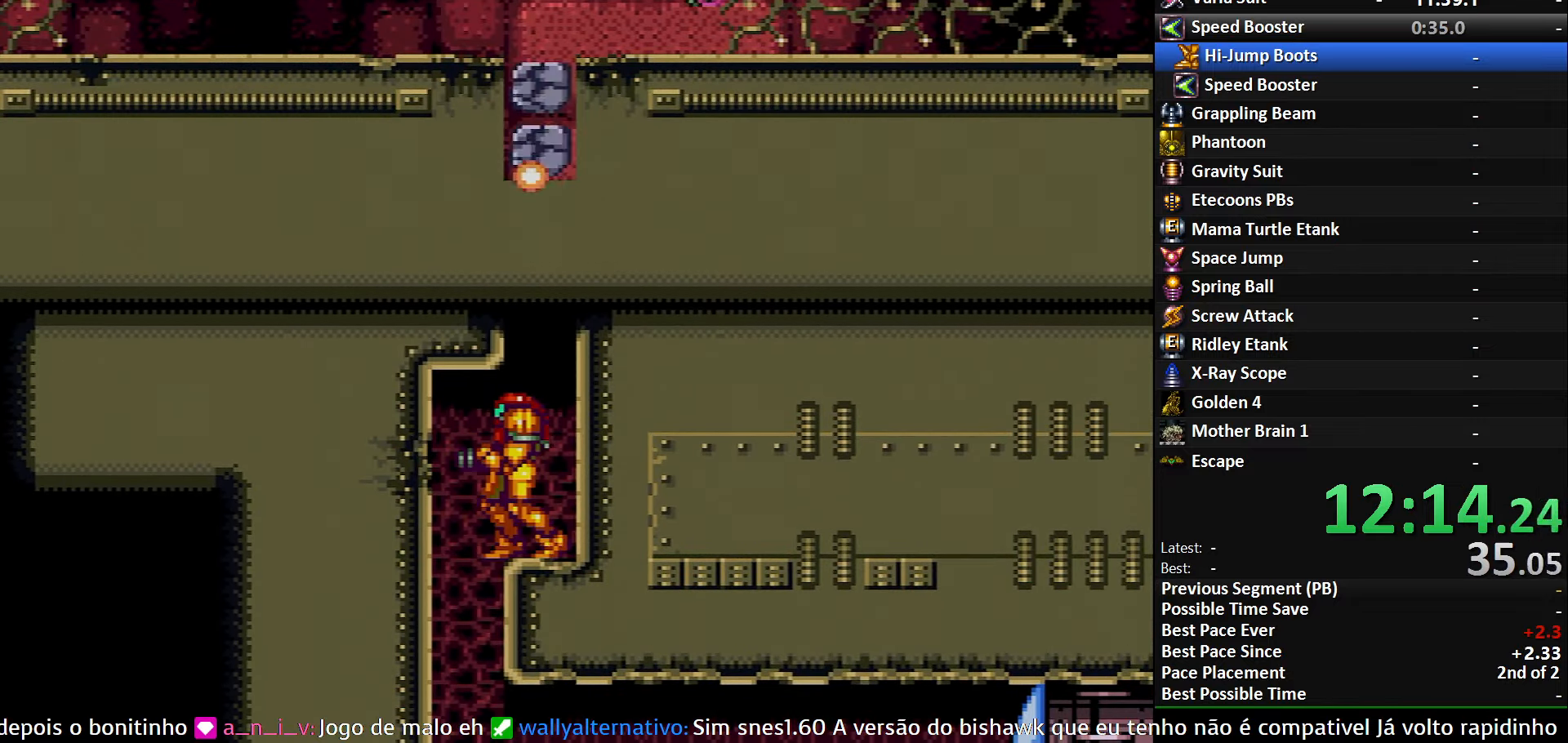
{"buttons": ["A"], "events": [[100, "DPAD_DOWN", "down"], [234, "DPAD_DOWN", "up"], [250, "A", "down"]]}
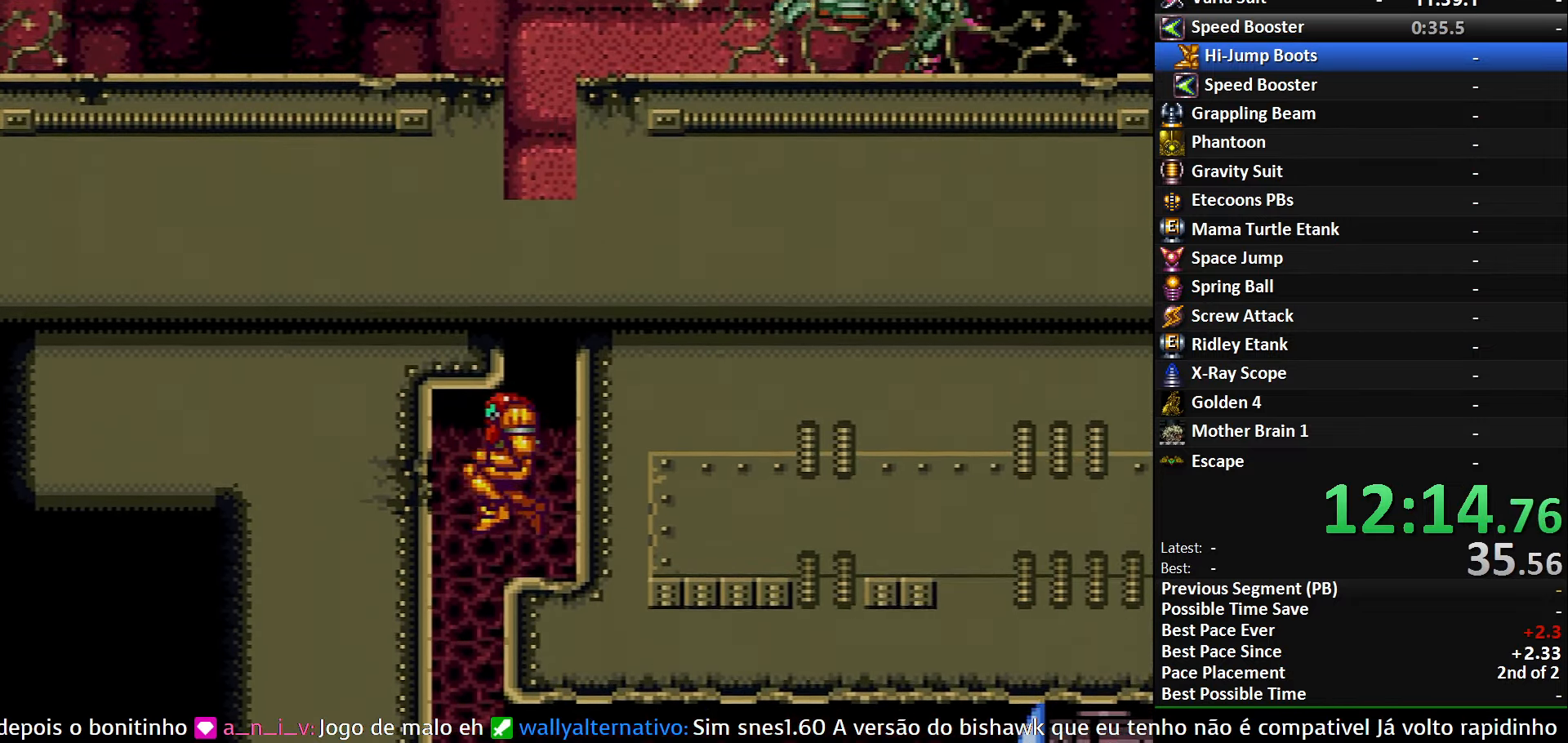
{"buttons": ["A"], "events": [[17, "DPAD_RIGHT", "down"], [67, "A", "up"], [200, "DPAD_RIGHT", "up"], [334, "DPAD_DOWN", "down"], [467, "A", "down"], [467, "DPAD_DOWN", "up"]]}
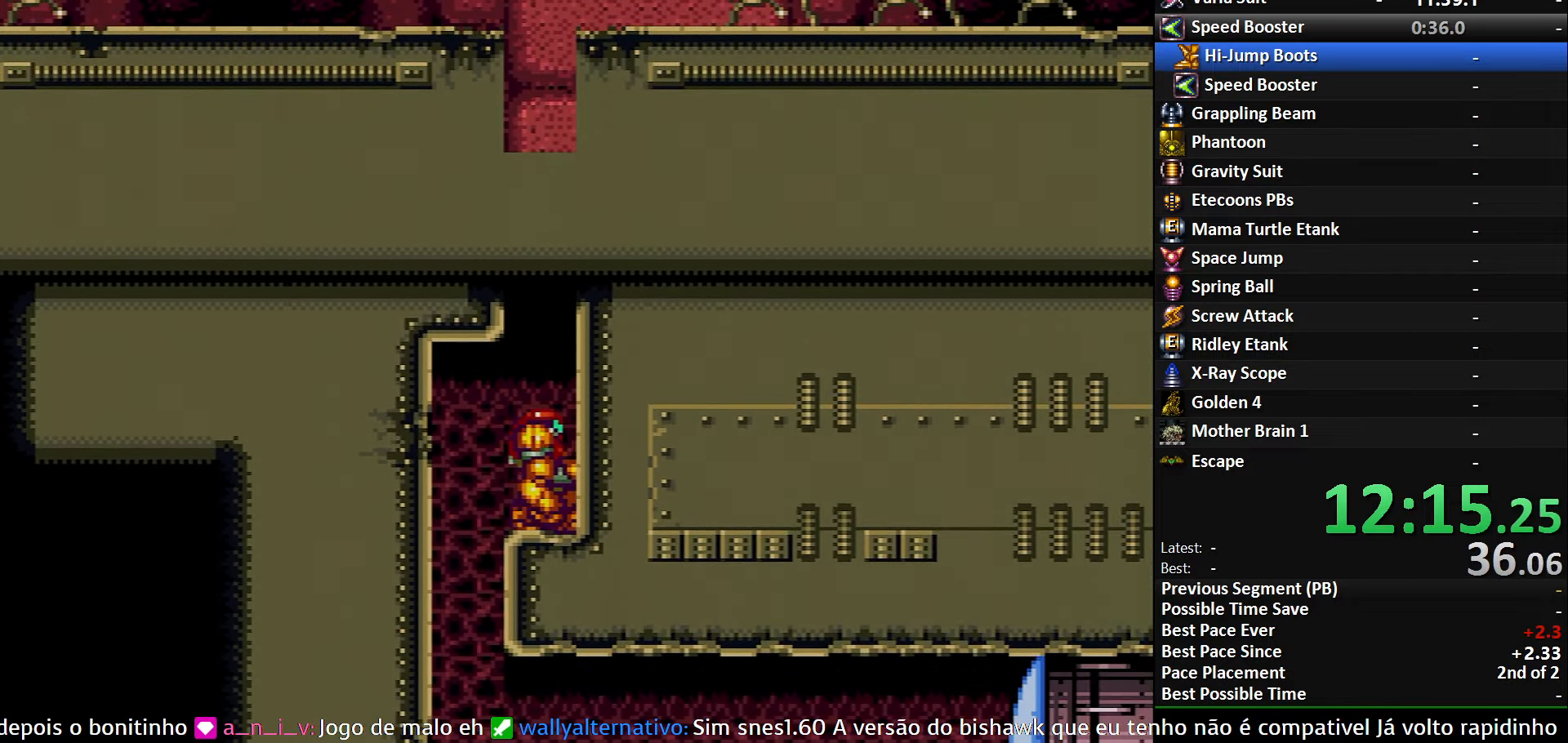
{"buttons": ["A", "DPAD_DOWN"], "events": [[84, "DPAD_LEFT", "down"], [267, "DPAD_DOWN", "down"], [267, "DPAD_LEFT", "up"], [367, "DPAD_DOWN", "up"], [450, "DPAD_DOWN", "down"]]}
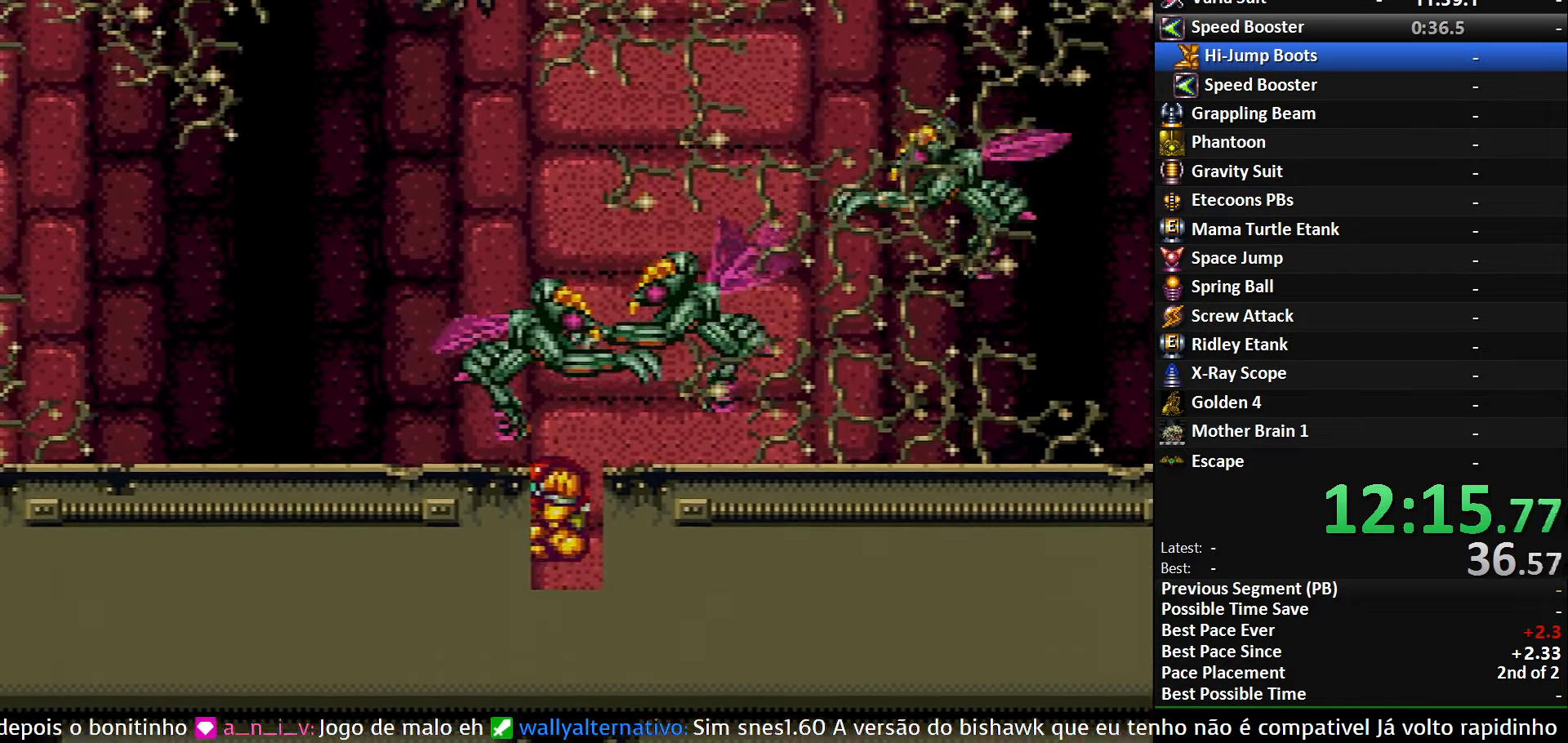
{"buttons": ["DPAD_LEFT"], "events": [[34, "DPAD_LEFT", "down"], [67, "DPAD_DOWN", "up"], [317, "A", "up"]]}
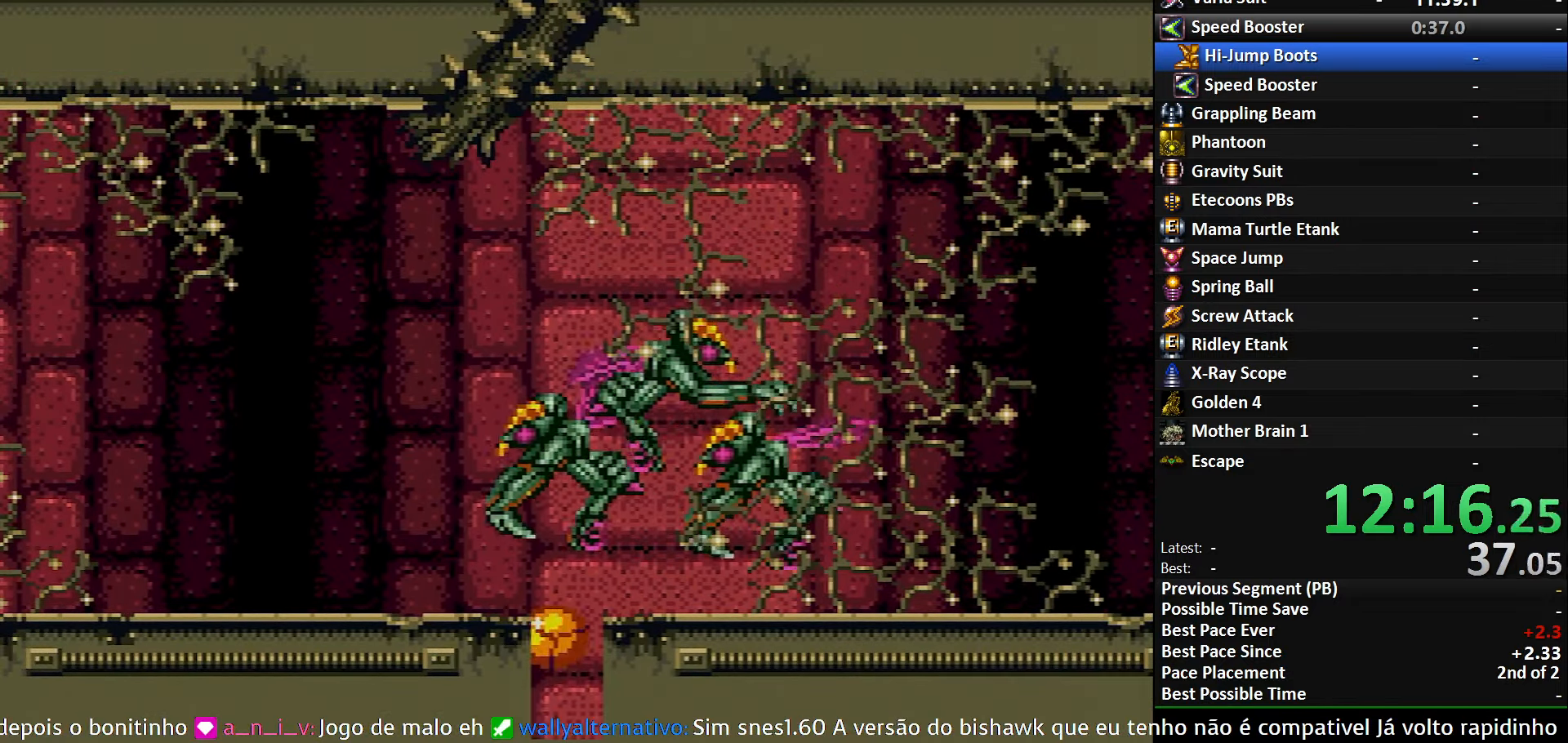
{"buttons": ["DPAD_UP"], "events": [[84, "DPAD_LEFT", "up"], [417, "DPAD_UP", "down"]]}
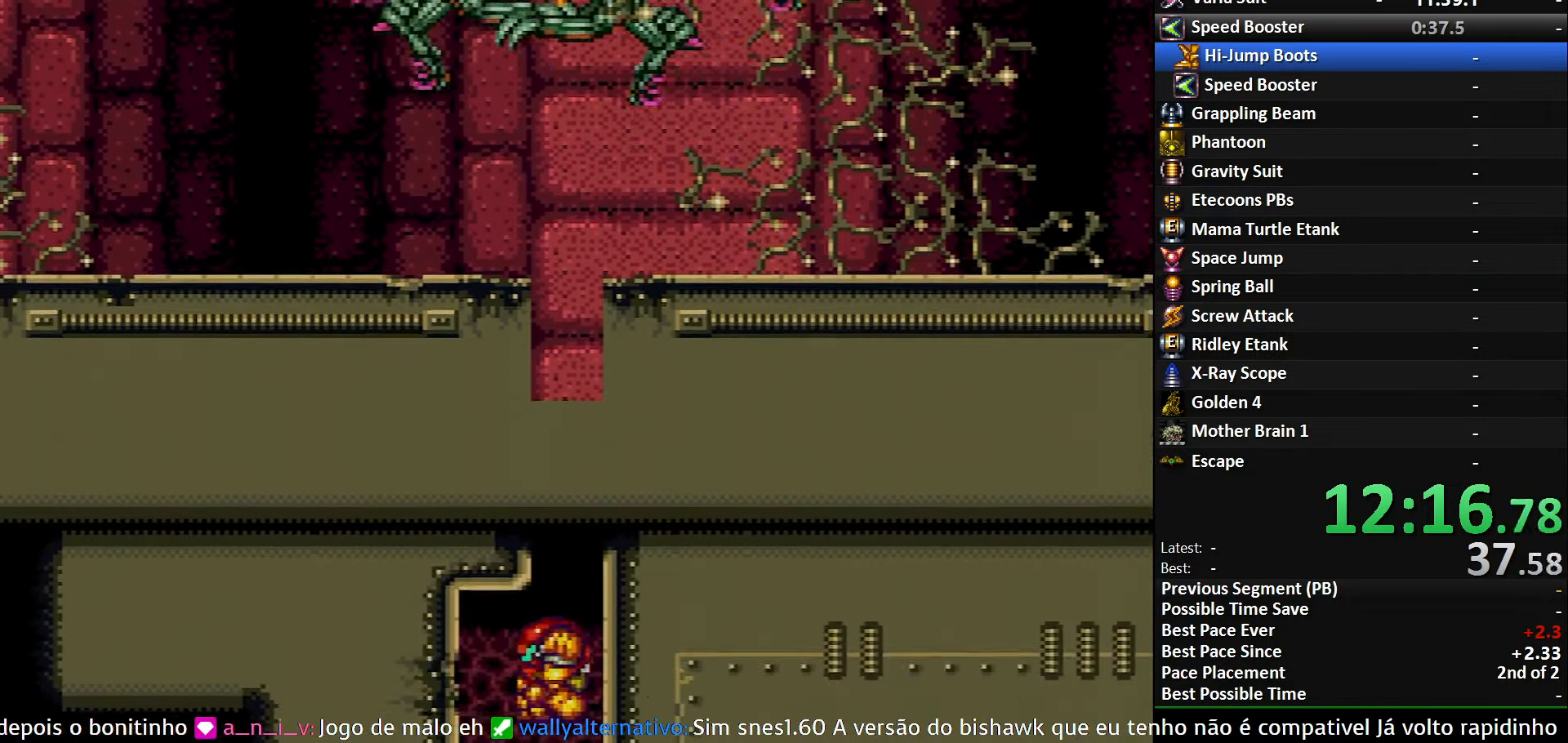
{"buttons": ["DPAD_DOWN"], "events": [[34, "DPAD_UP", "up"], [450, "DPAD_DOWN", "down"]]}
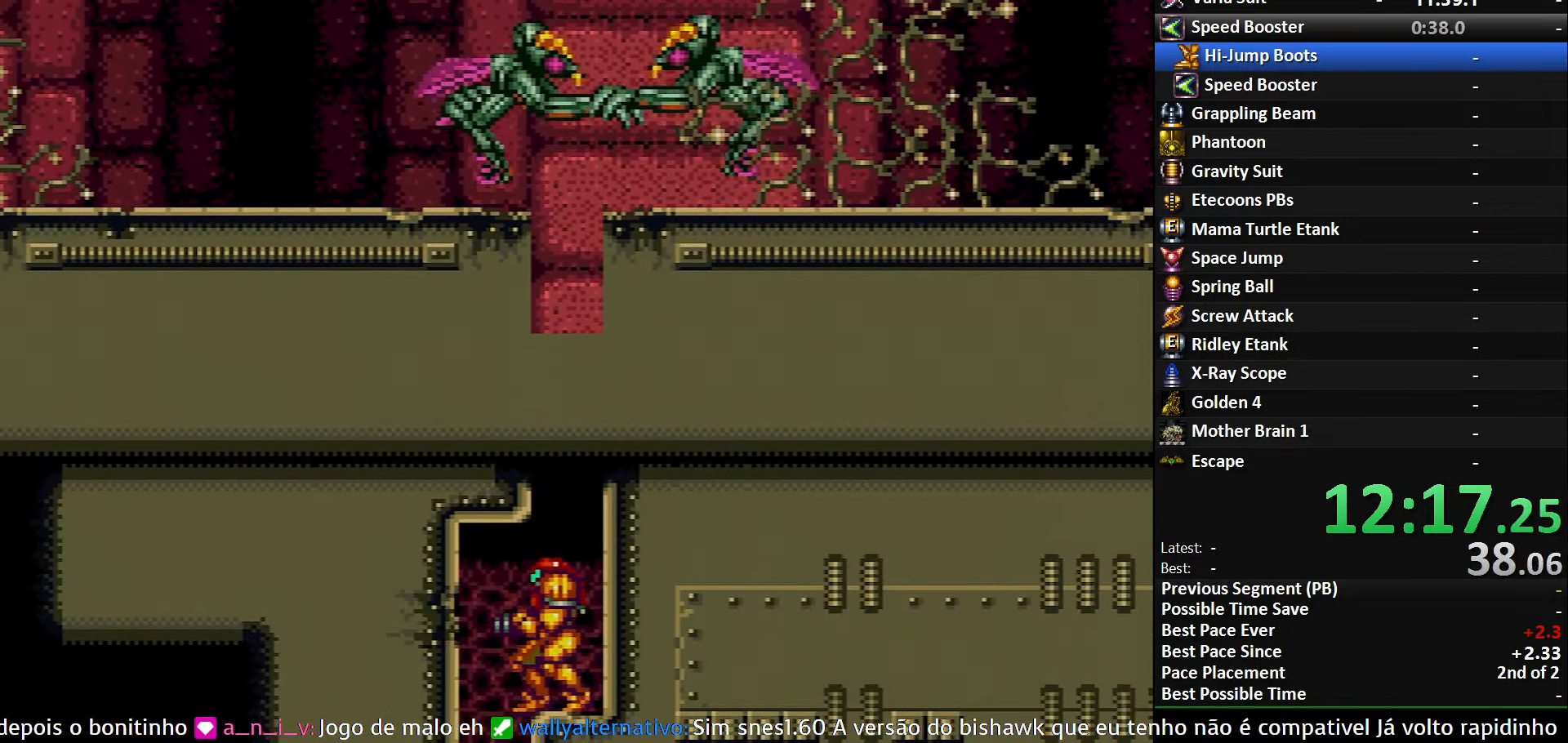
{"buttons": ["A", "DPAD_LEFT"], "events": [[67, "DPAD_DOWN", "up"], [84, "A", "down"], [334, "DPAD_LEFT", "down"]]}
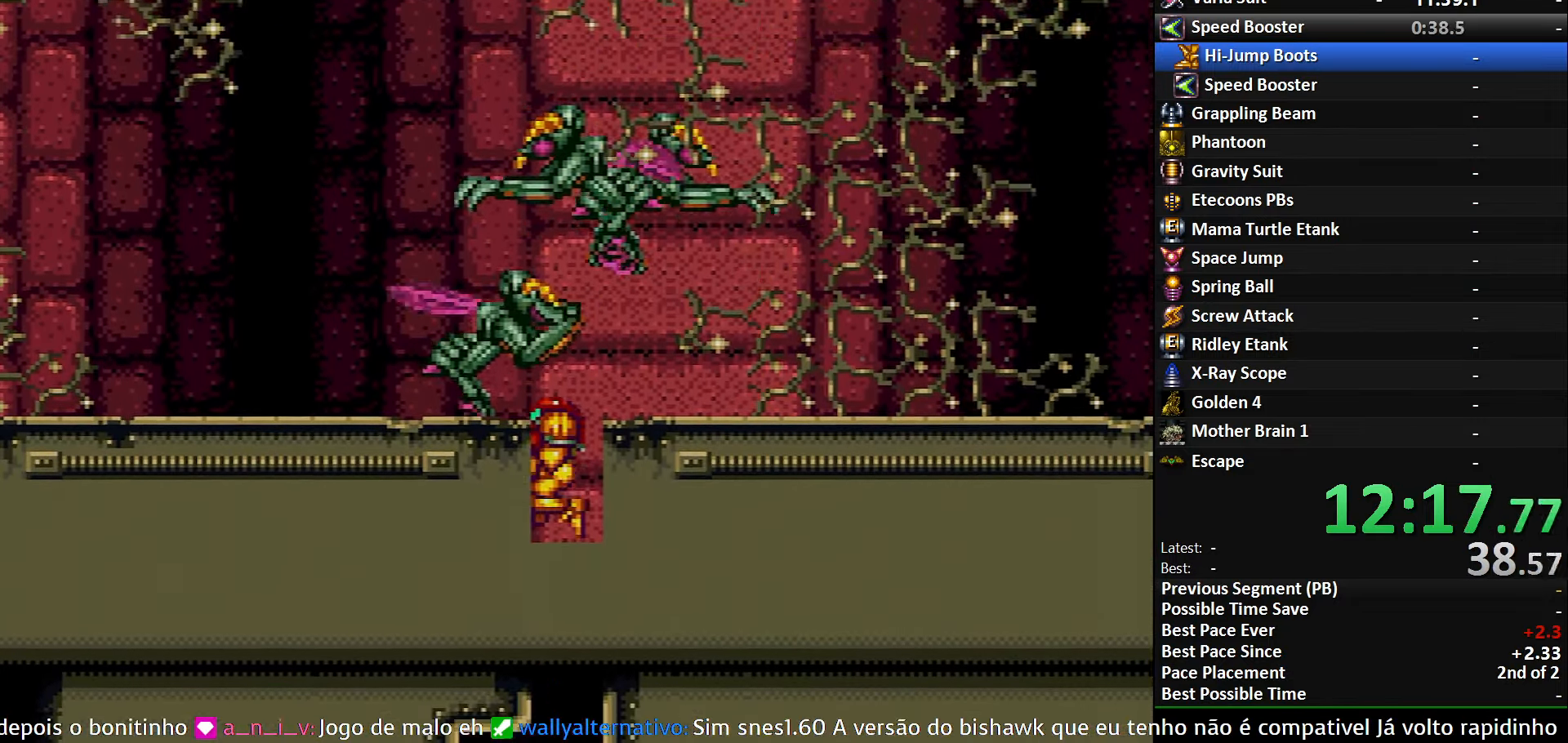
{"buttons": [], "events": [[184, "DPAD_DOWN", "down"], [217, "DPAD_LEFT", "up"], [333, "DPAD_DOWN", "up"], [366, "DPAD_LEFT", "down"], [383, "DPAD_LEFT", "up"], [450, "A", "up"]]}
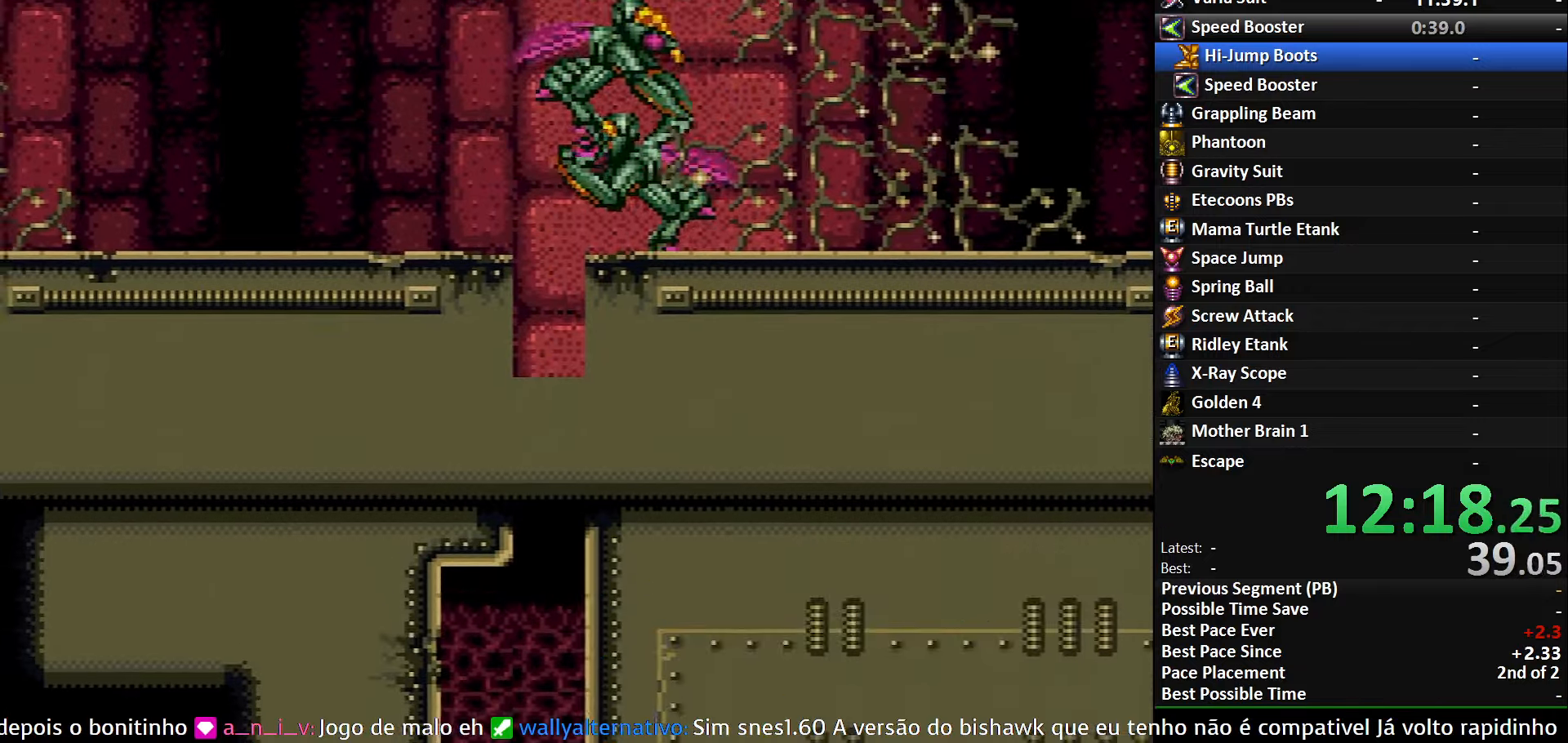
{"buttons": ["DPAD_DOWN"], "events": [[433, "DPAD_DOWN", "down"]]}
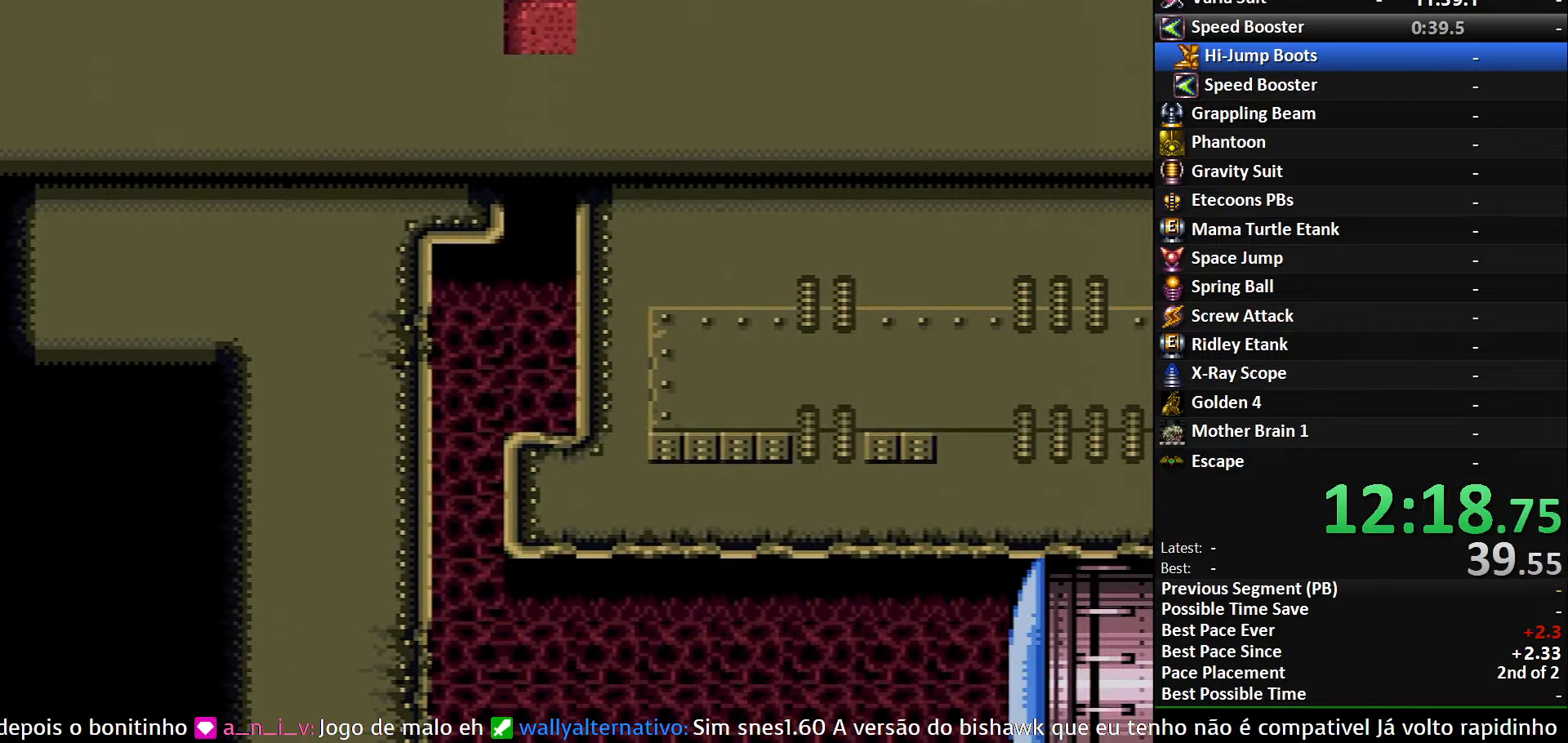
{"buttons": ["A"], "events": [[83, "DPAD_DOWN", "up"], [116, "A", "down"], [216, "DPAD_DOWN", "down"], [316, "DPAD_DOWN", "up"], [366, "DPAD_DOWN", "down"], [500, "DPAD_DOWN", "up"]]}
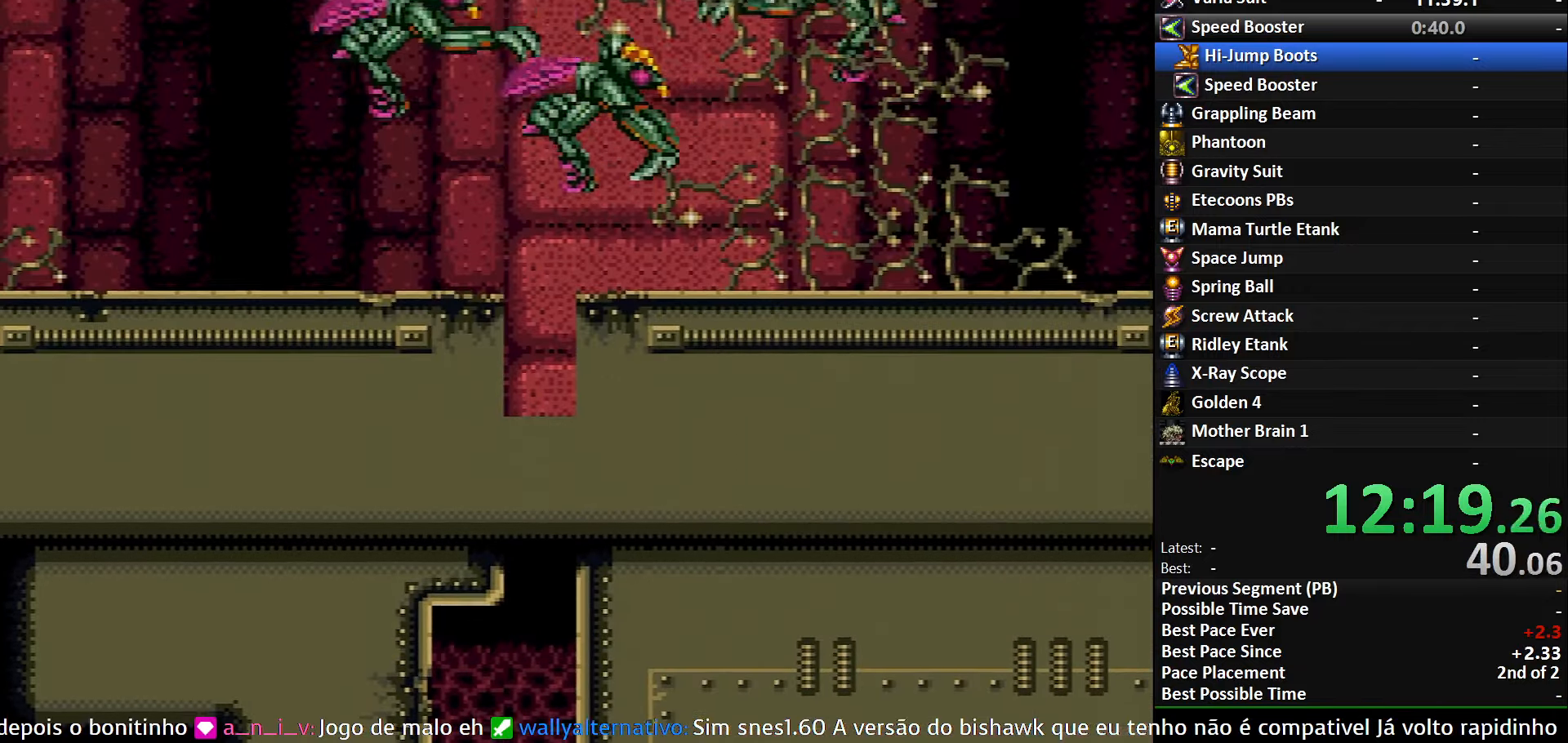
{"buttons": ["X"], "events": [[33, "X", "down"], [233, "X", "up"], [316, "A", "up"], [433, "X", "down"]]}
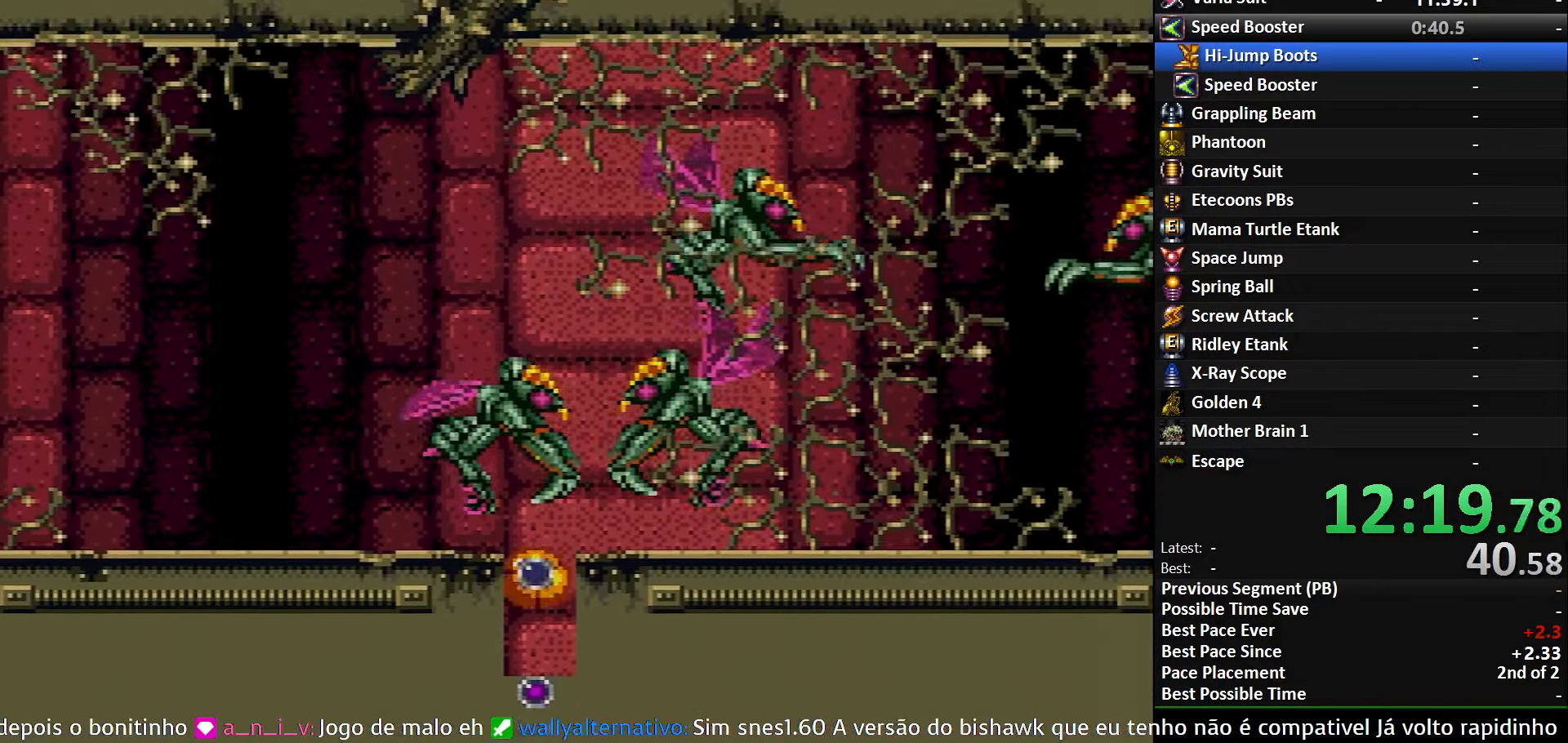
{"buttons": [], "events": [[83, "X", "up"]]}
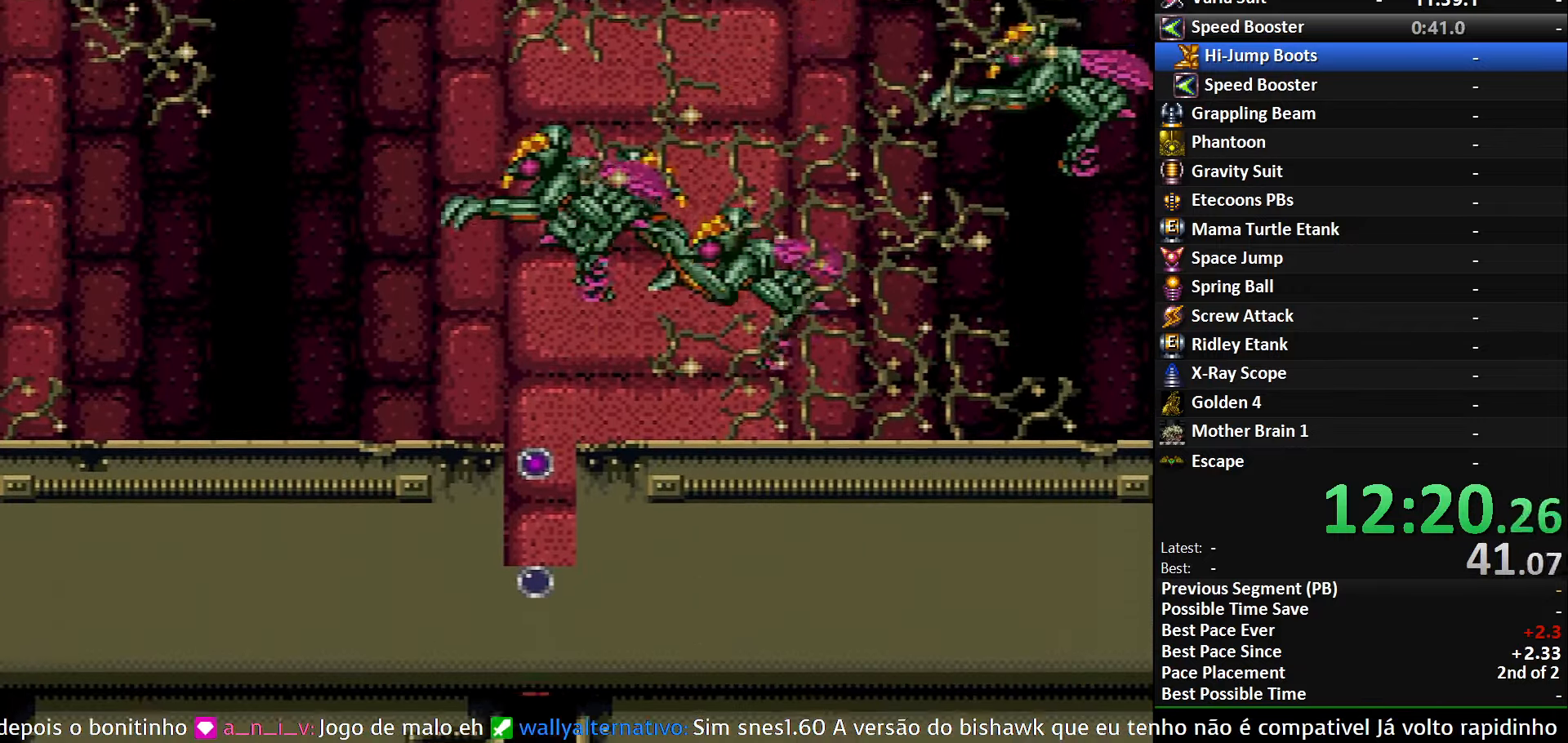
{"buttons": [], "events": [[200, "DPAD_LEFT", "down"], [300, "DPAD_LEFT", "up"], [400, "DPAD_UP", "down"], [500, "DPAD_UP", "up"]]}
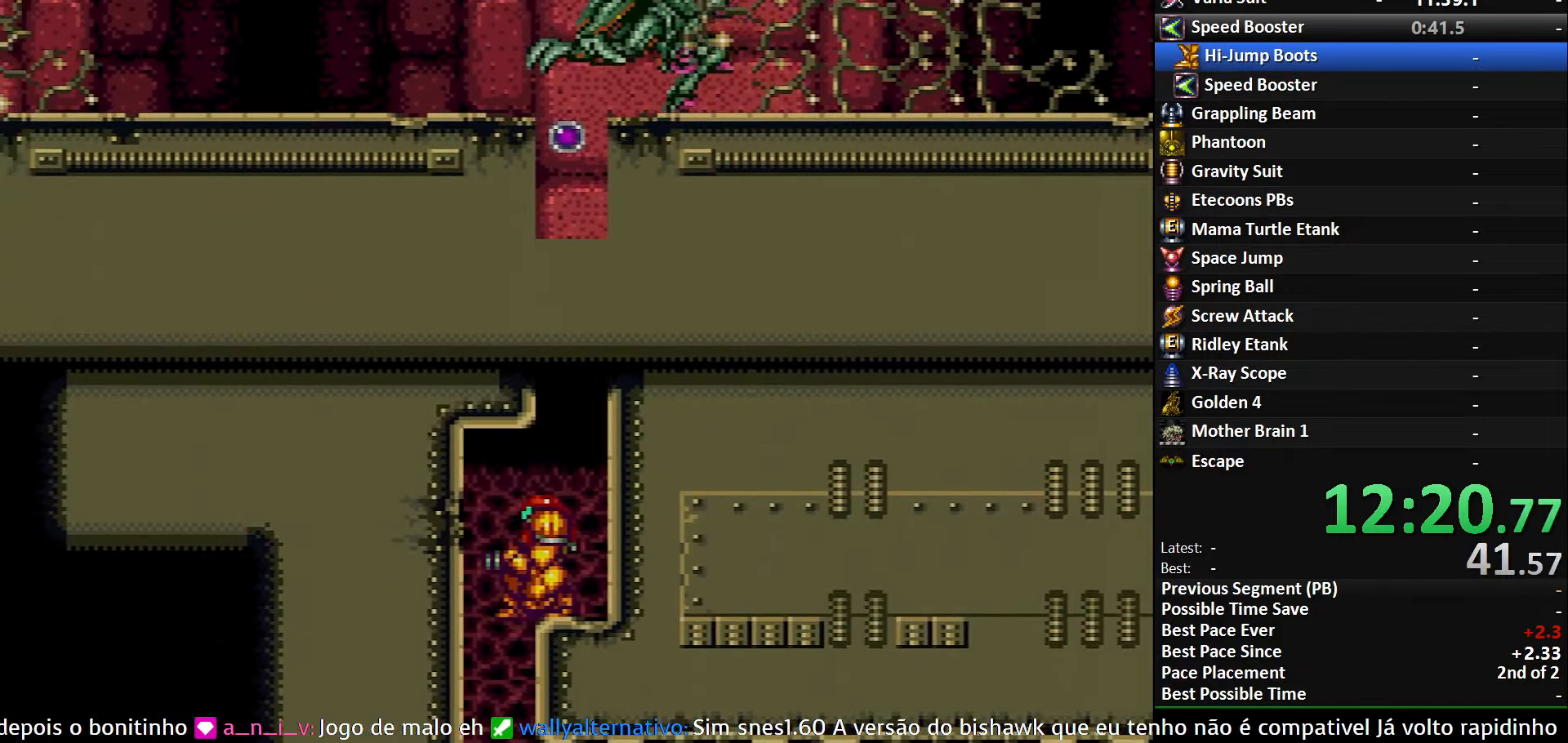
{"buttons": [], "events": [[116, "DPAD_RIGHT", "down"], [350, "DPAD_RIGHT", "up"], [350, "DPAD_UP", "down"], [383, "DPAD_LEFT", "down"], [383, "DPAD_UP", "up"], [466, "DPAD_LEFT", "up"]]}
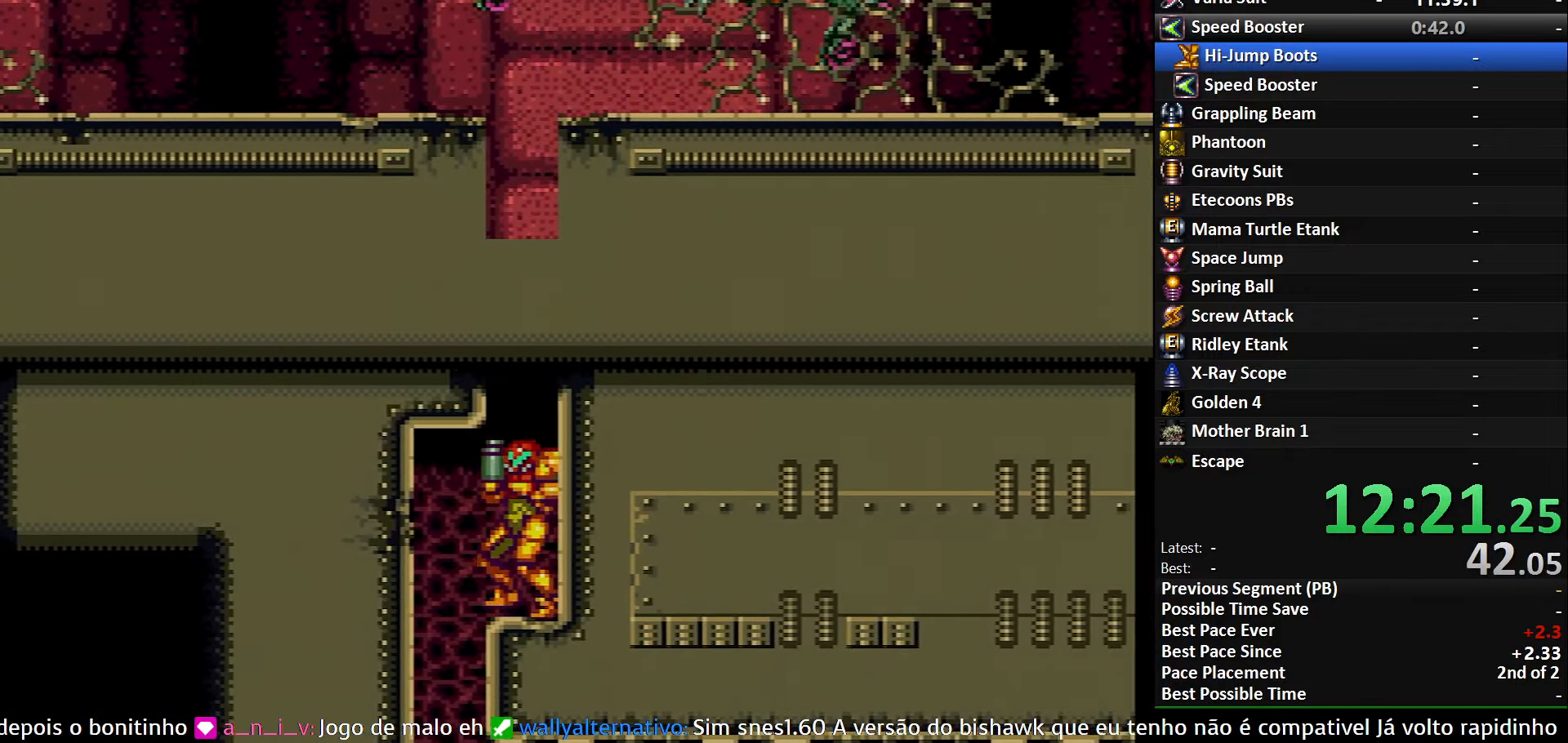
{"buttons": ["A", "DPAD_UP", "DPAD_LEFT"], "events": [[100, "DPAD_DOWN", "down"], [216, "DPAD_DOWN", "up"], [233, "A", "down"], [466, "DPAD_LEFT", "down"], [466, "DPAD_UP", "down"]]}
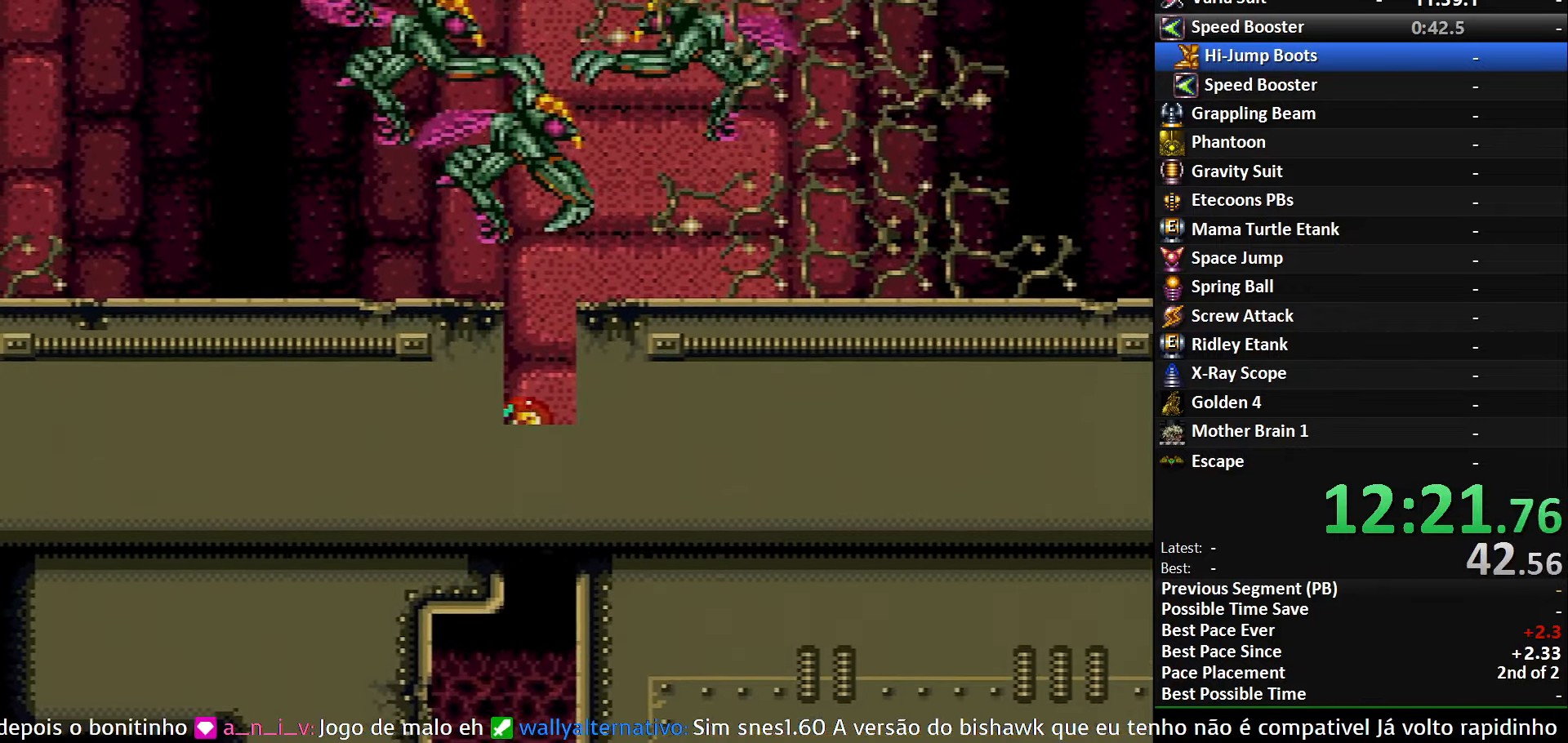
{"buttons": ["A", "DPAD_DOWN"], "events": [[16, "DPAD_UP", "up"], [350, "DPAD_DOWN", "down"], [350, "DPAD_LEFT", "up"]]}
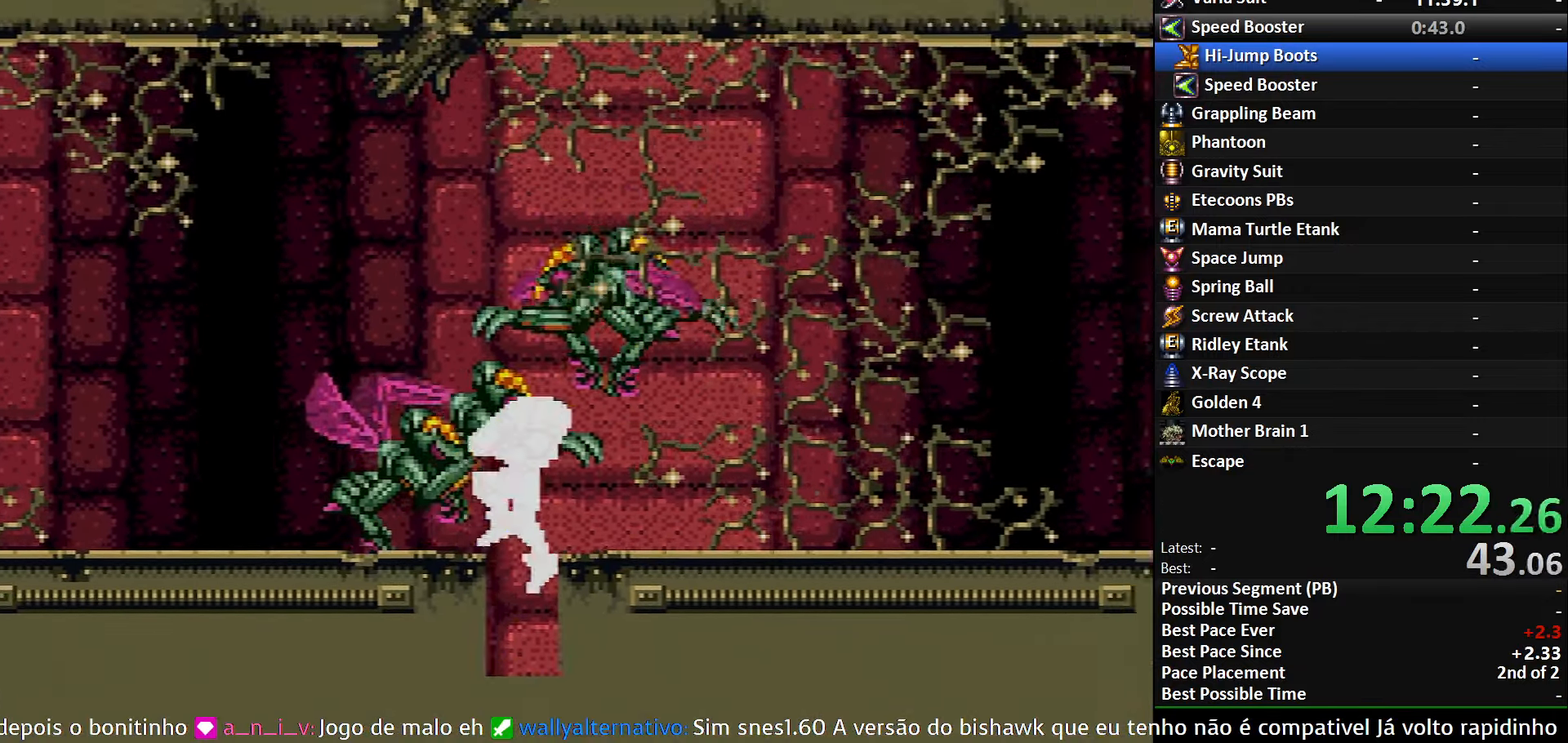
{"buttons": ["B", "DPAD_LEFT"], "events": [[50, "DPAD_LEFT", "down"], [66, "DPAD_DOWN", "up"], [366, "A", "up"], [450, "B", "down"]]}
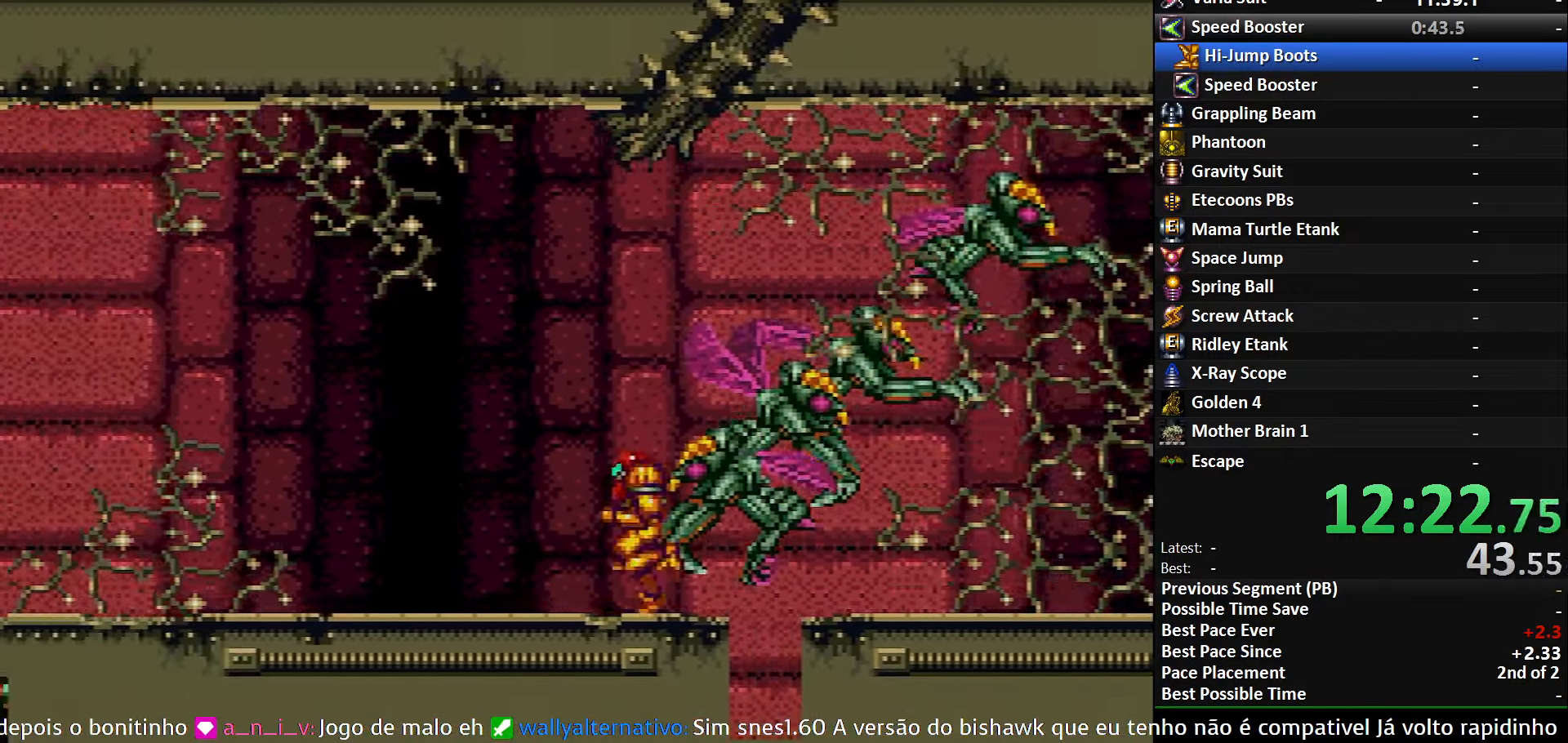
{"buttons": ["L1", "DPAD_LEFT"], "events": [[333, "L1", "down"], [433, "B", "up"]]}
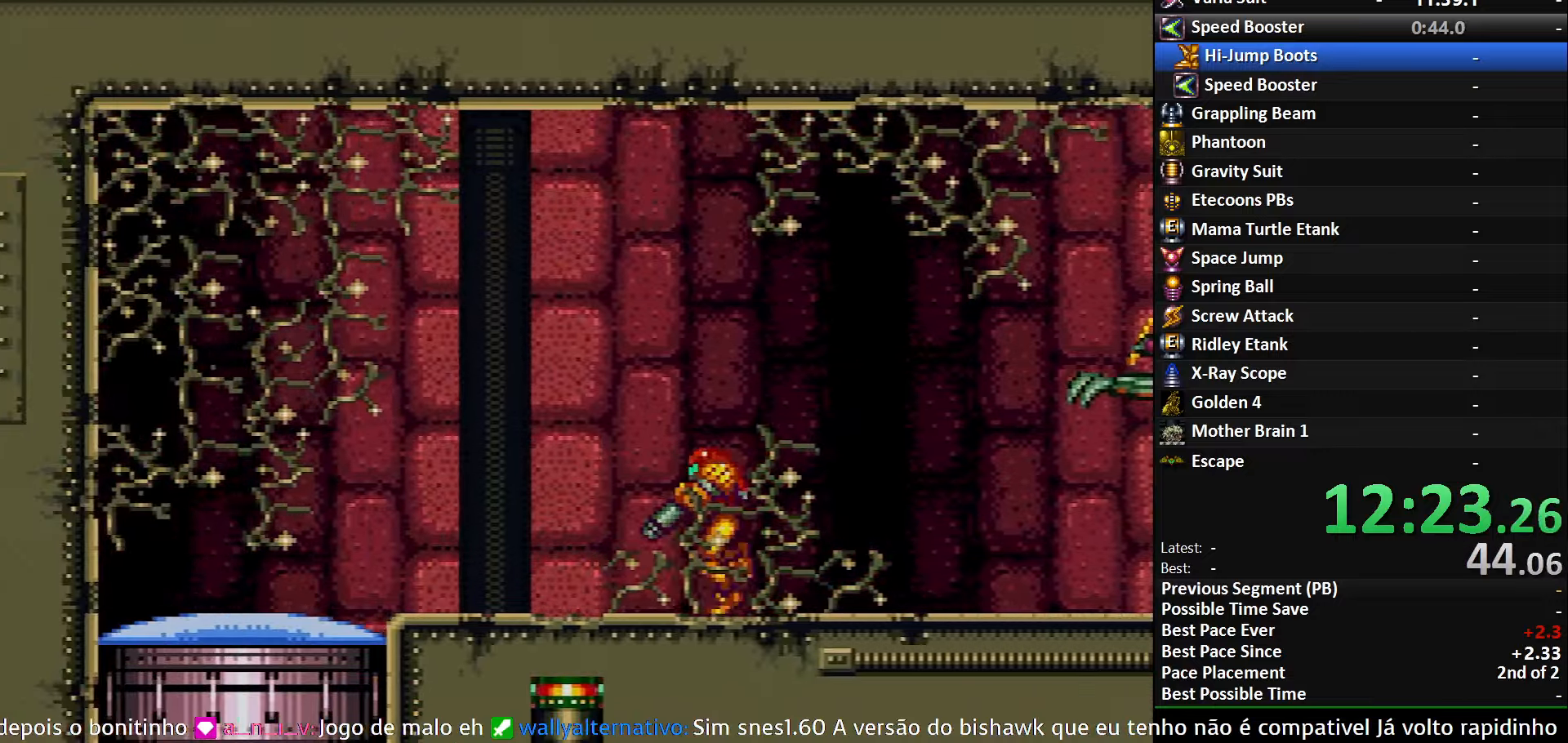
{"buttons": [], "events": [[50, "X", "down"], [133, "A", "down"], [150, "X", "up"], [183, "A", "up"], [183, "L1", "up"], [317, "DPAD_DOWN", "down"], [333, "DPAD_LEFT", "up"], [483, "DPAD_DOWN", "up"]]}
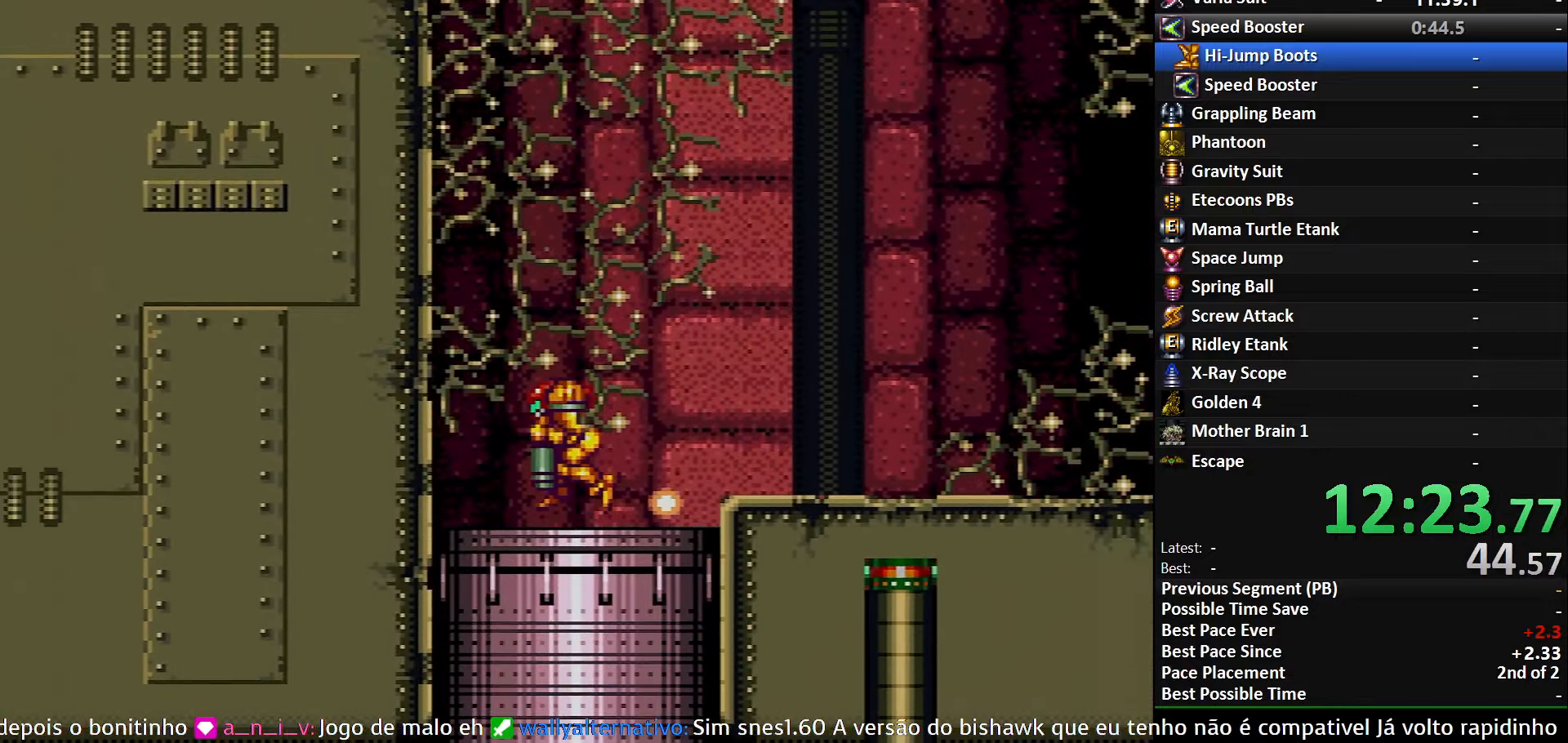
{"buttons": [], "events": []}
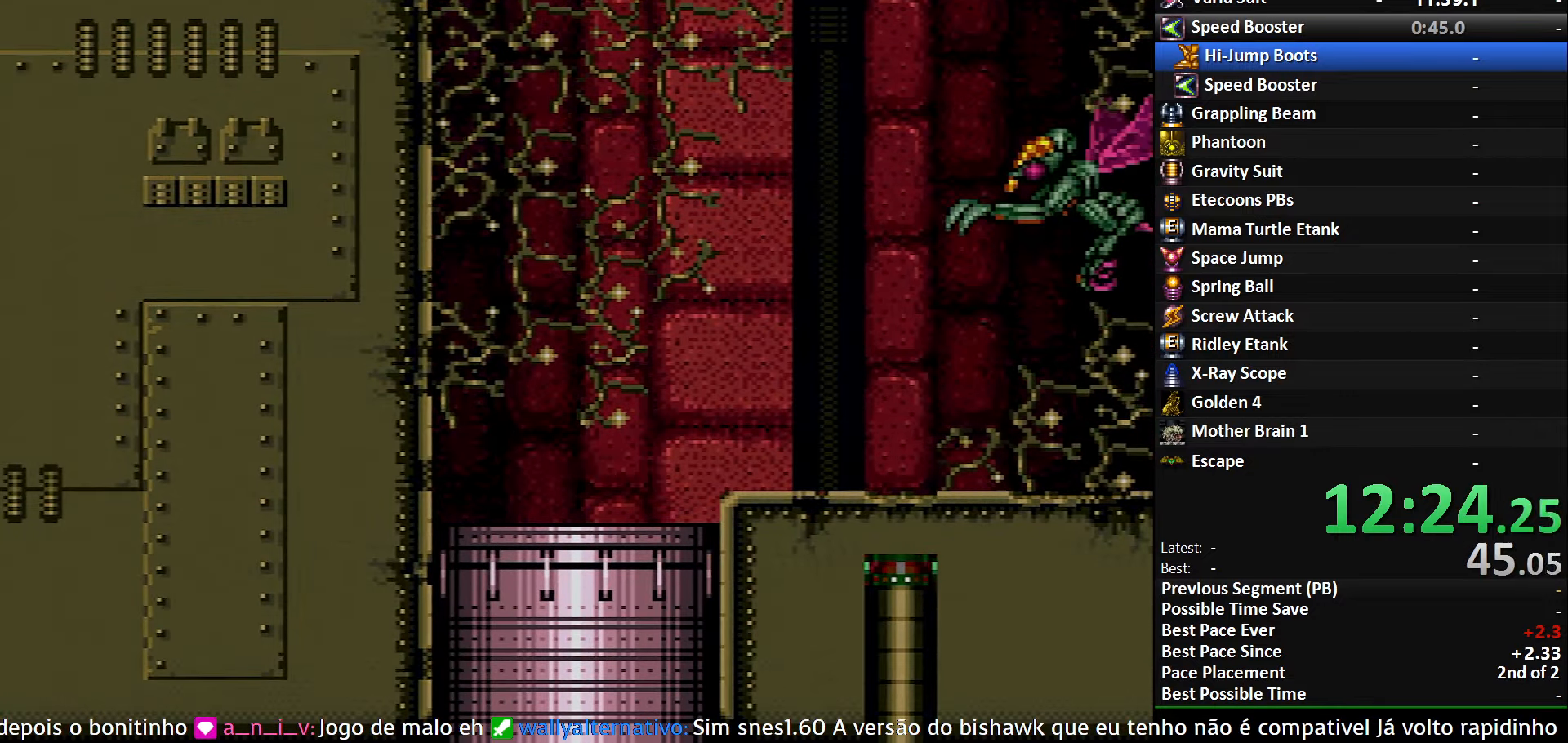
{"buttons": [], "events": []}
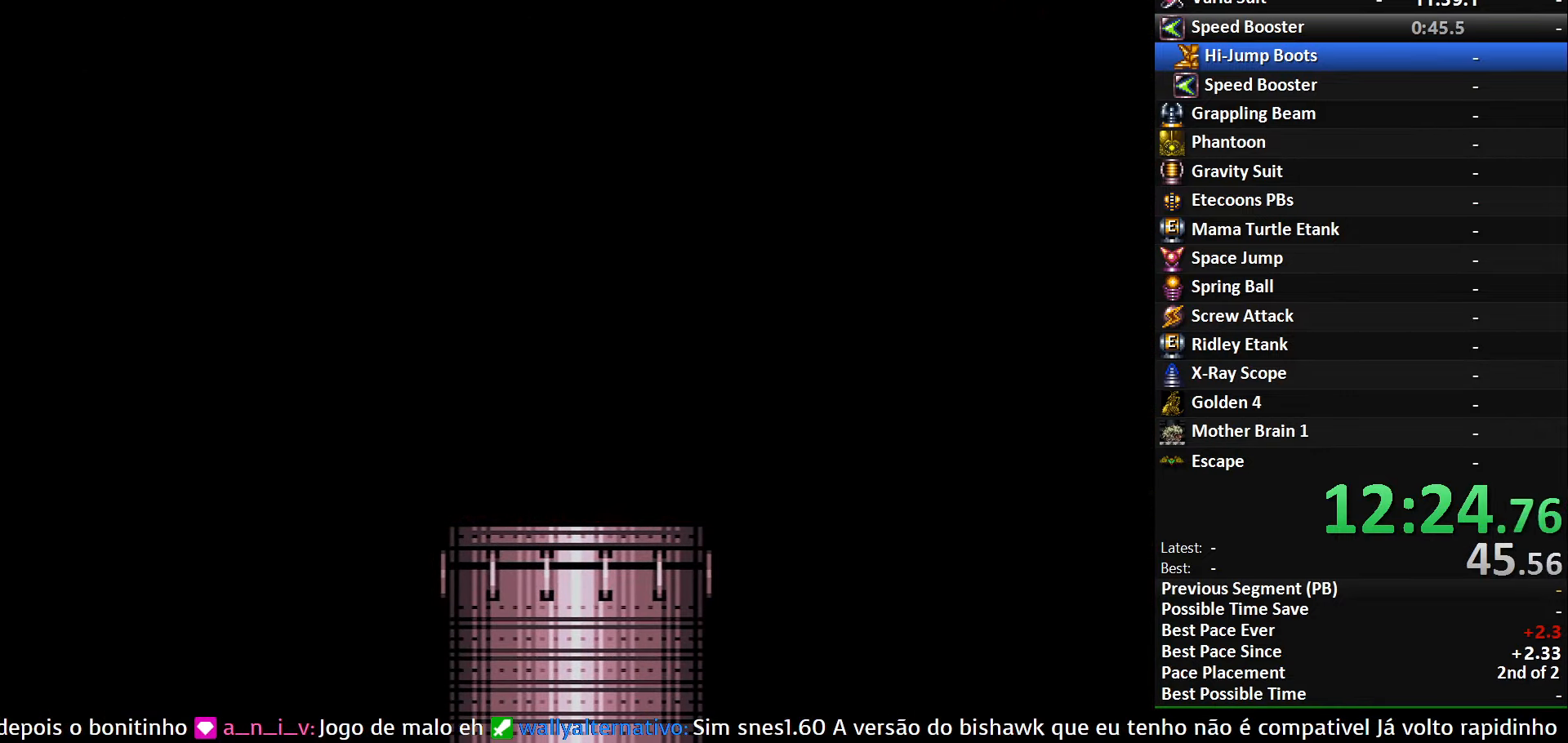
{"buttons": [], "events": []}
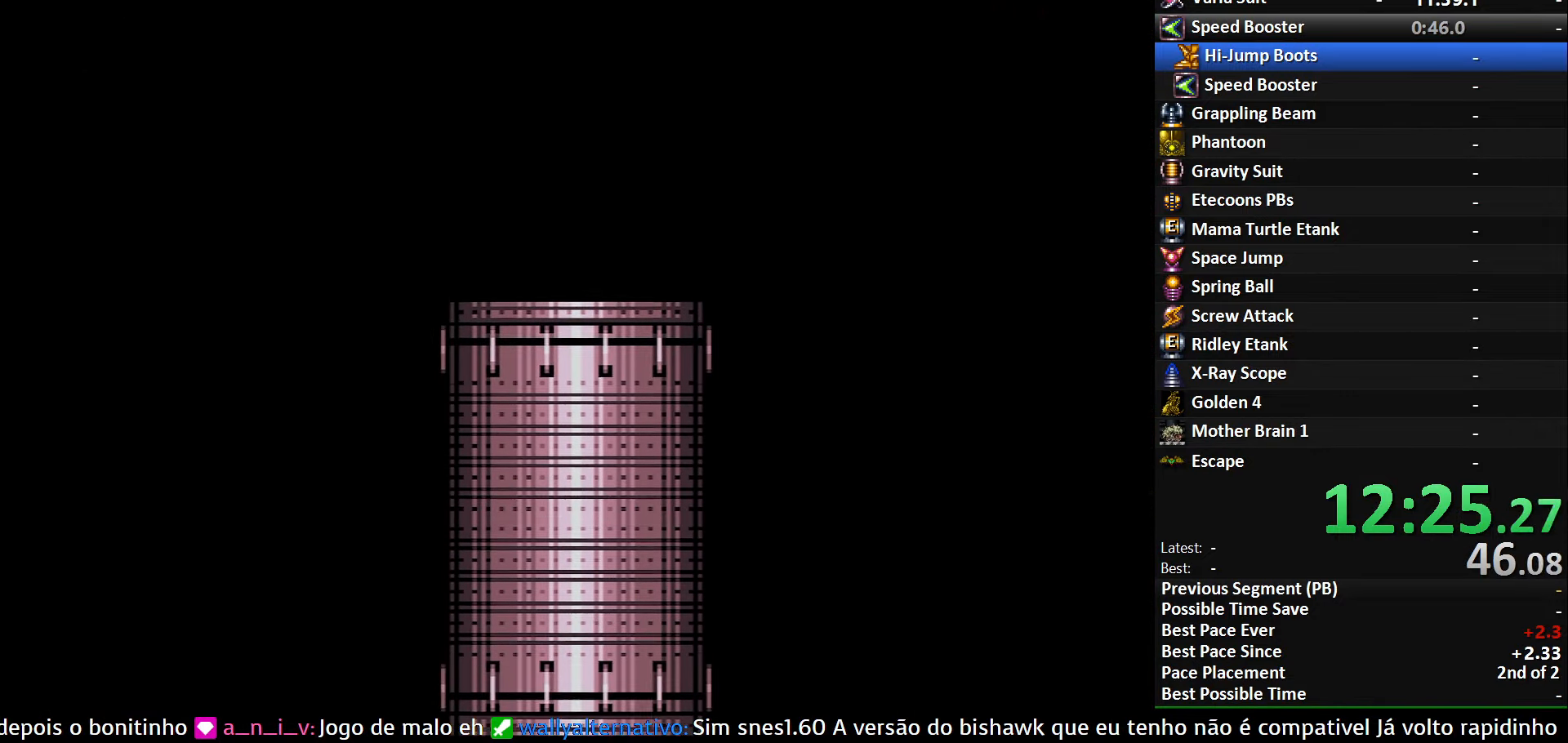
{"buttons": [], "events": []}
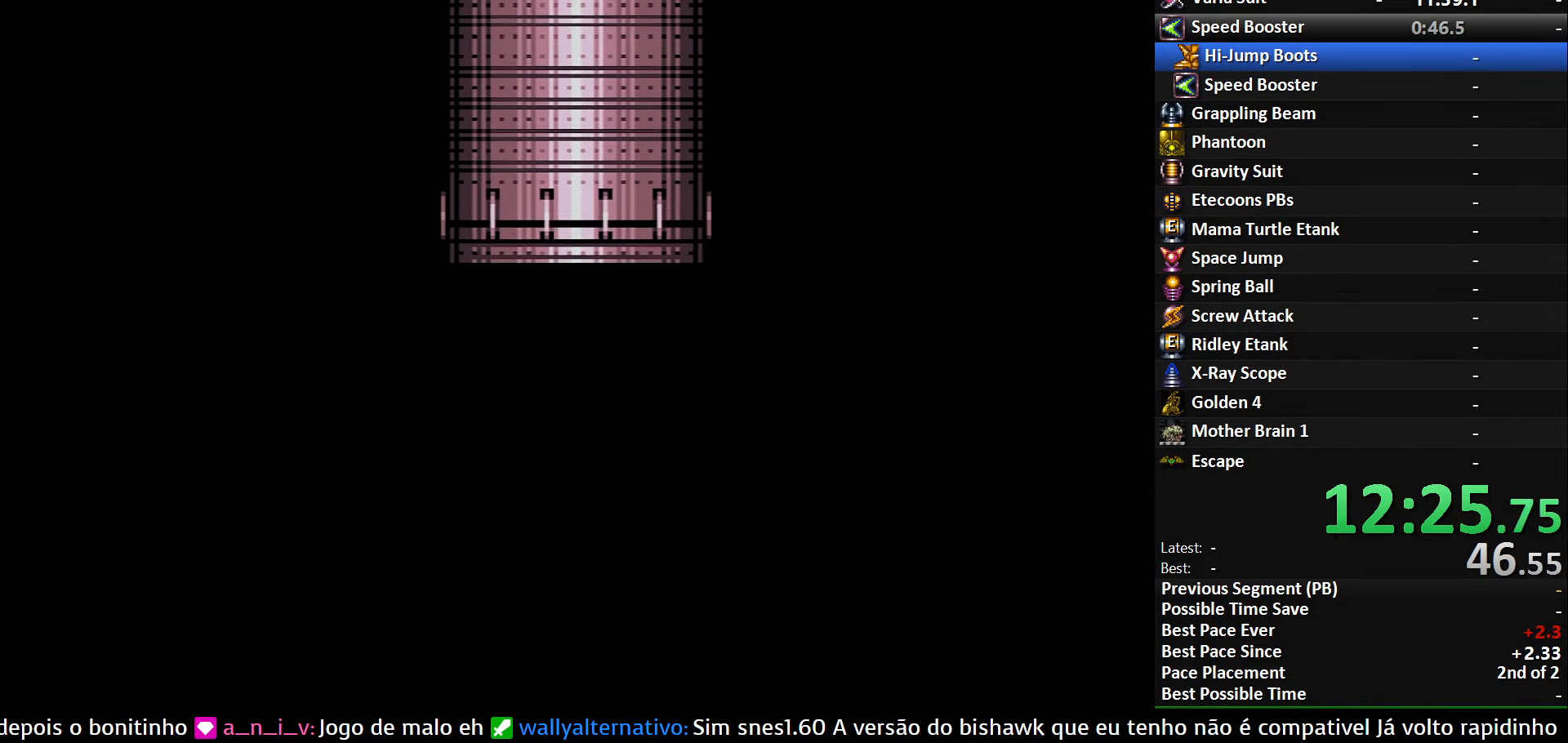
{"buttons": [], "events": []}
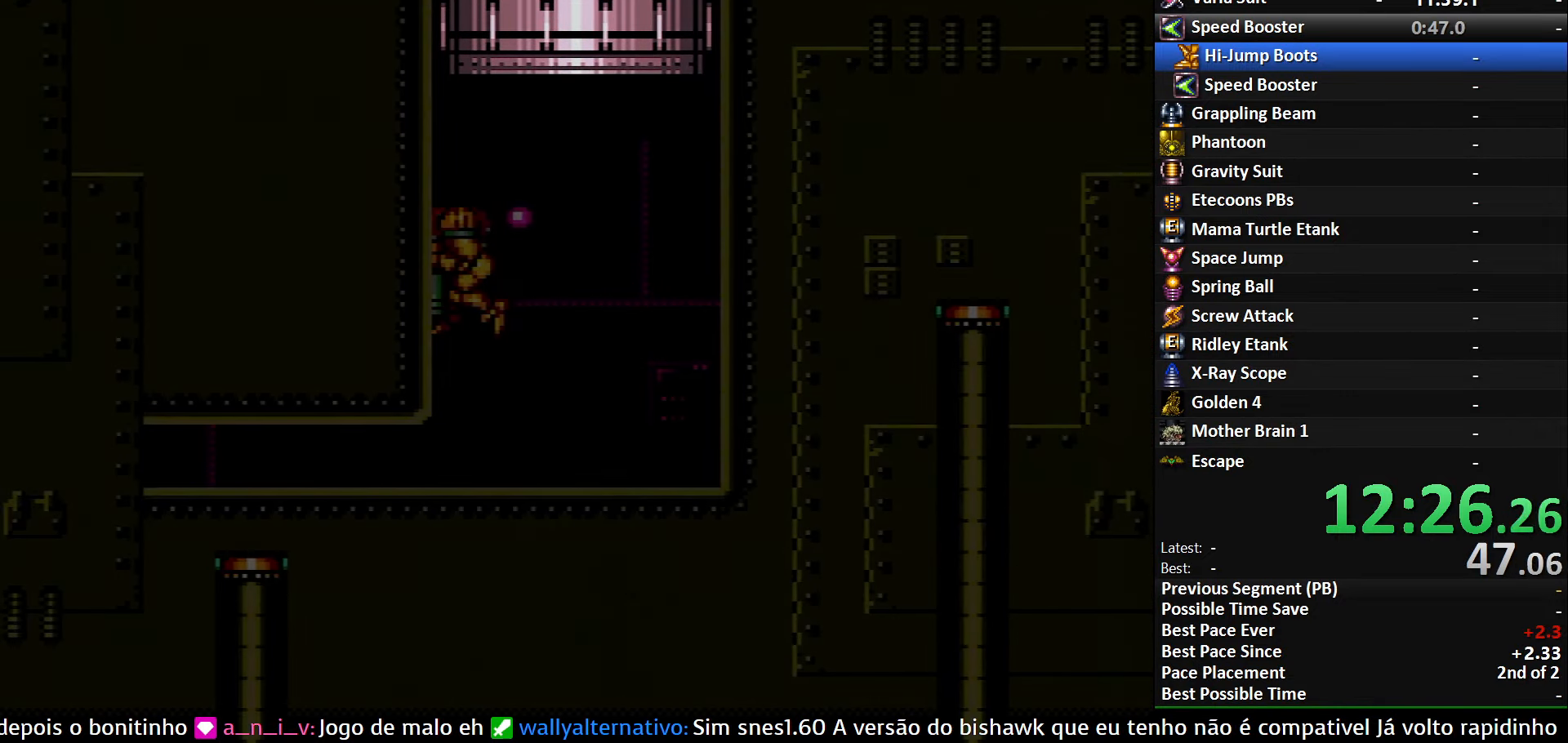
{"buttons": ["A", "DPAD_DOWN"], "events": [[83, "A", "down"], [433, "DPAD_DOWN", "down"]]}
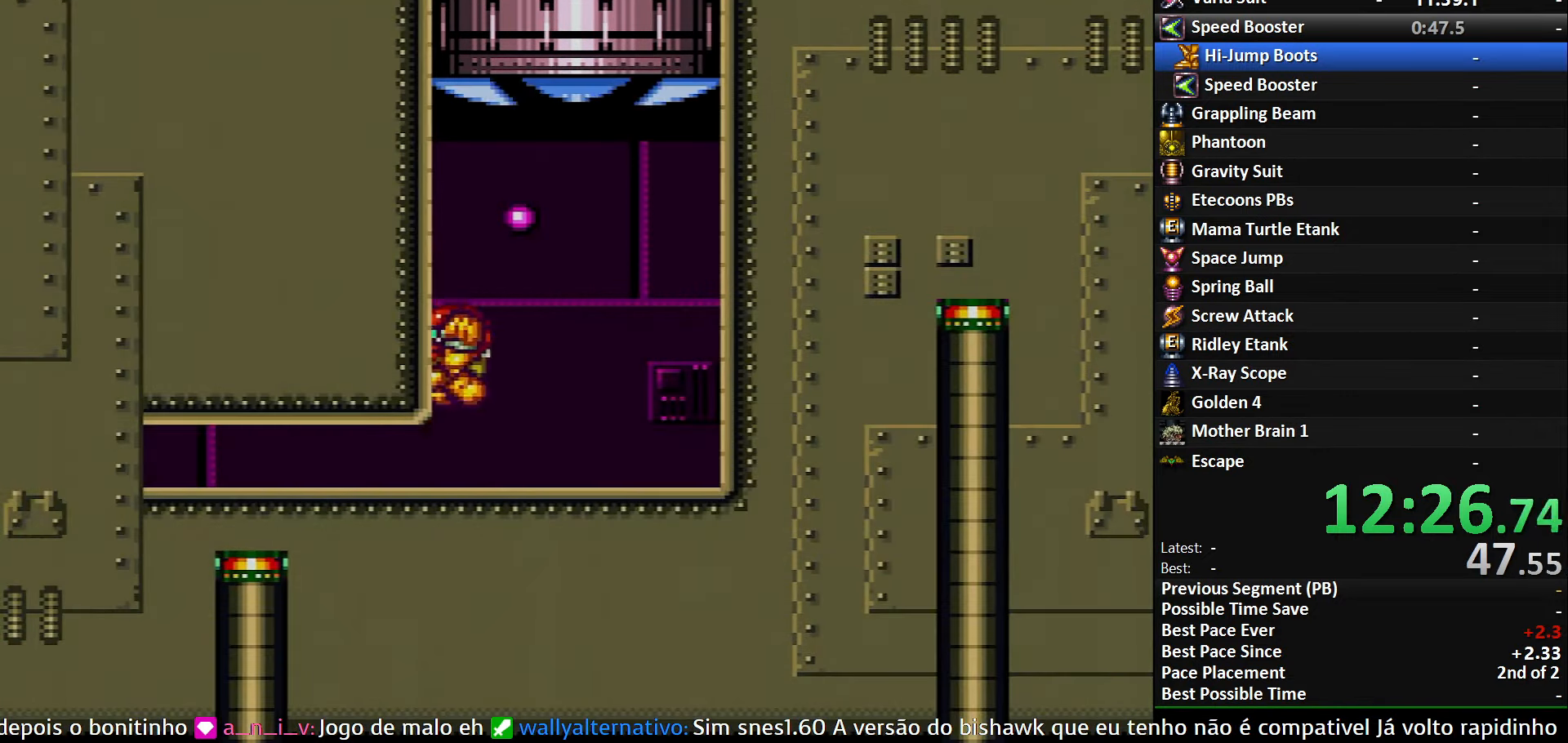
{"buttons": ["DPAD_LEFT"], "events": [[17, "DPAD_LEFT", "down"], [33, "A", "up"], [83, "DPAD_DOWN", "up"], [233, "X", "down"], [350, "X", "up"]]}
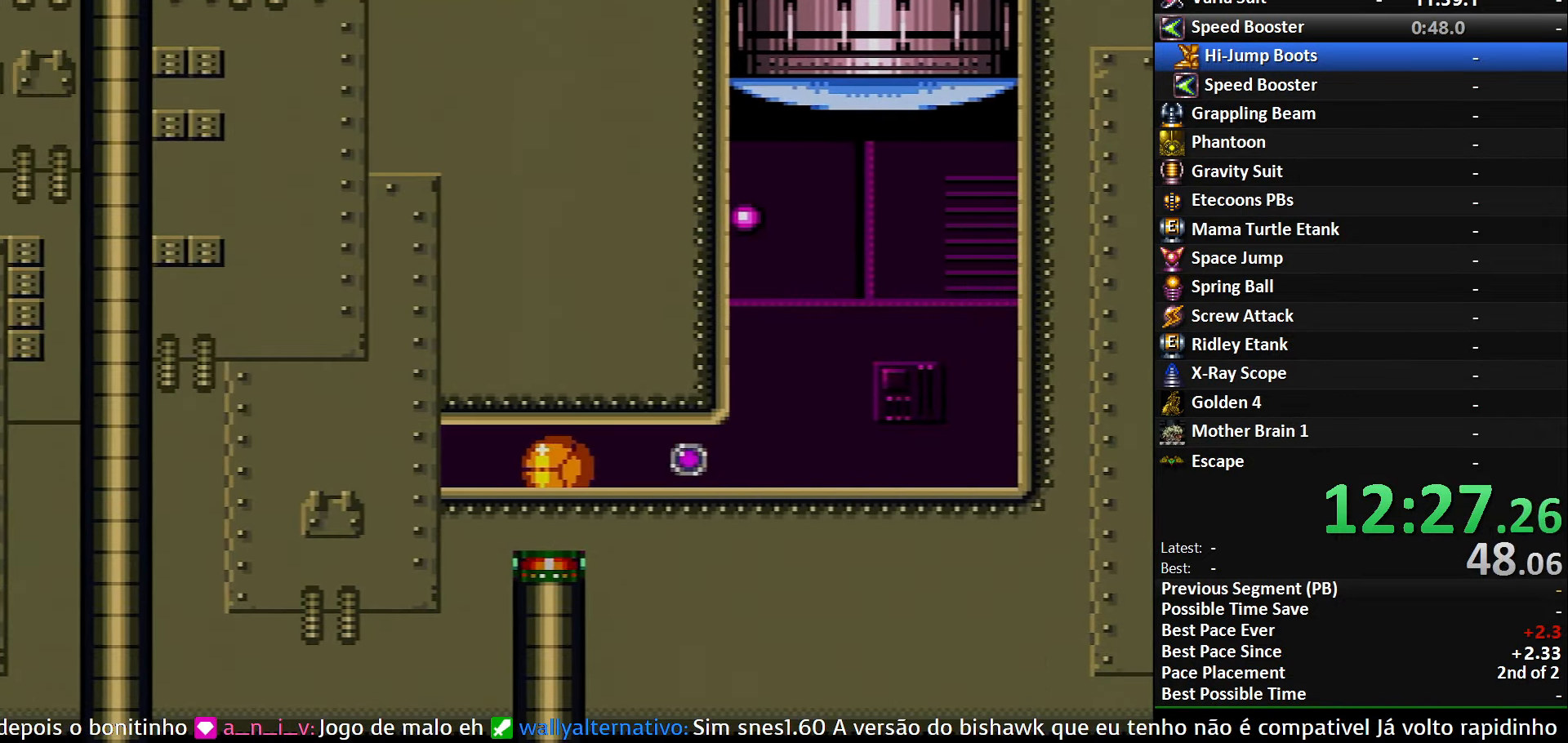
{"buttons": ["DPAD_LEFT"], "events": [[33, "X", "down"], [117, "X", "up"]]}
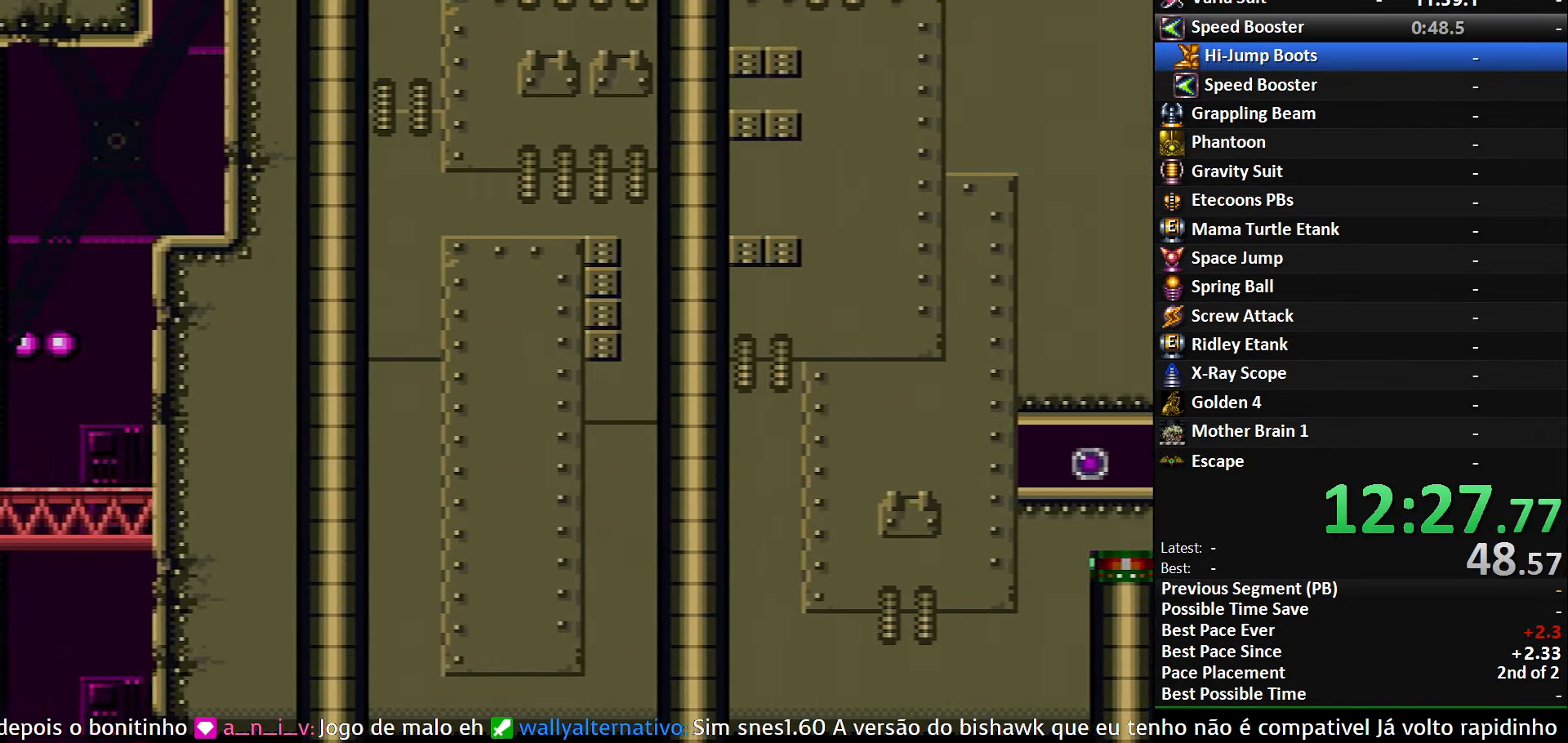
{"buttons": ["DPAD_LEFT"], "events": []}